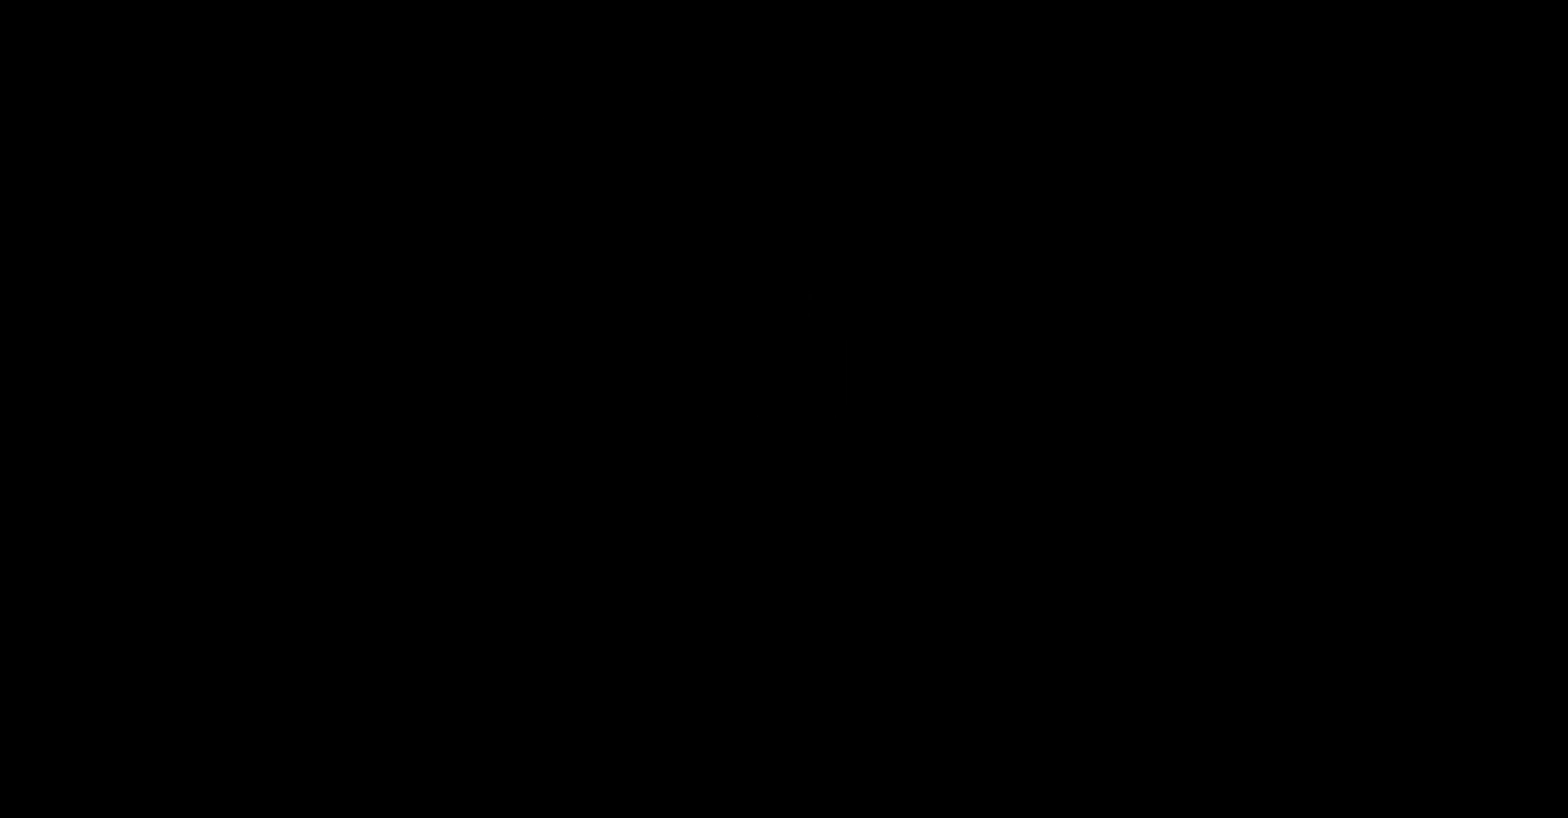
Gameplay with a controller (Nintendo layout); each line is a JSON object with the inputs held at the frame after it. "events" lists button and stick changes between this image and that frame as [ms after this image, input, new state], when the widget could be followed in between. Not read: L3 R3.
{"buttons": ["B", "DPAD_RIGHT"], "events": [[400, "B", "down"], [400, "DPAD_RIGHT", "down"]]}
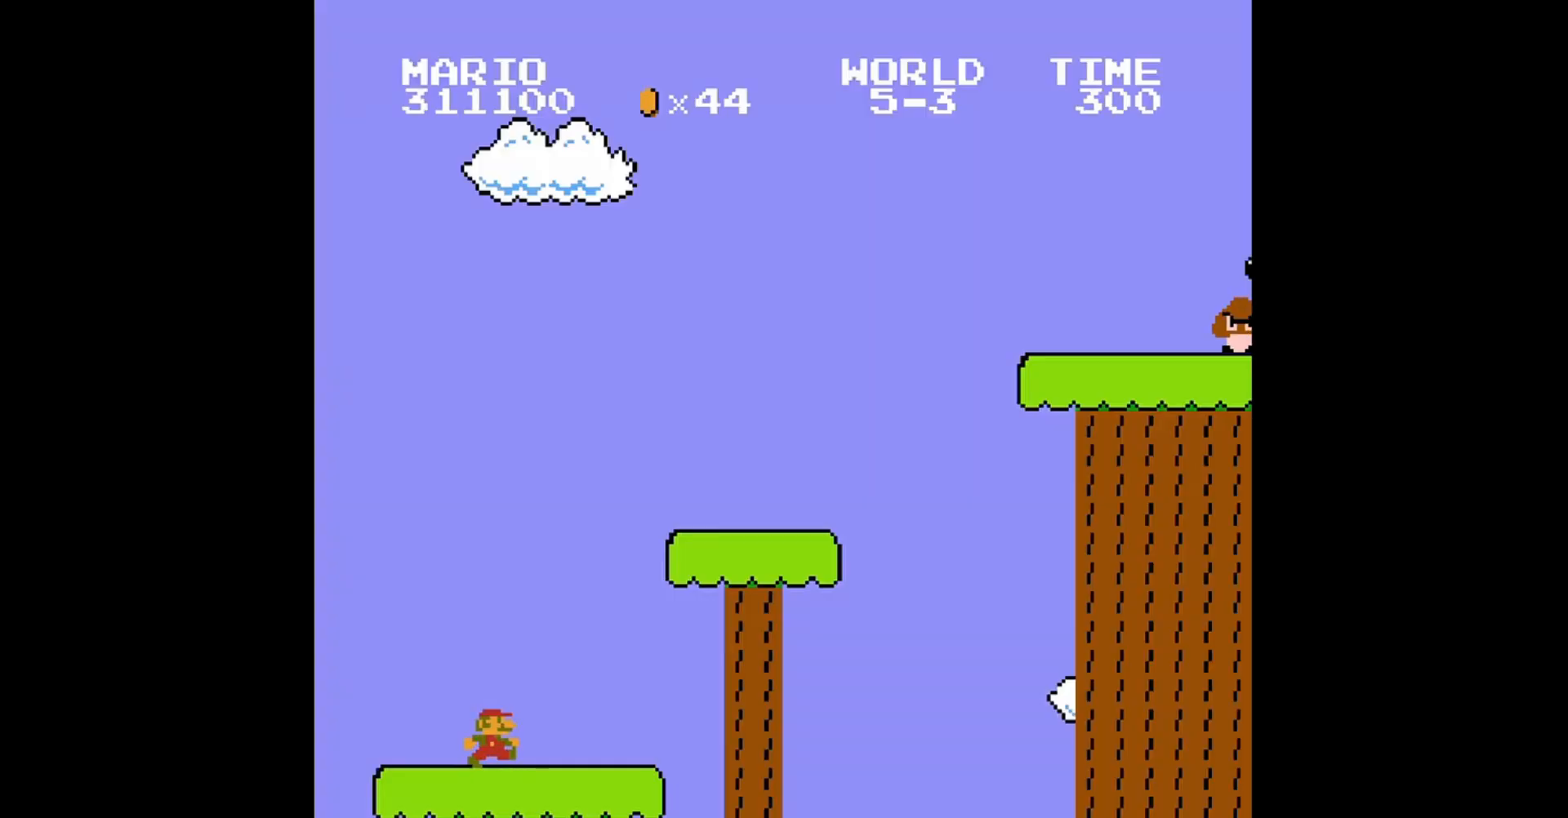
{"buttons": ["A", "B", "DPAD_RIGHT"], "events": [[240, "A", "down"]]}
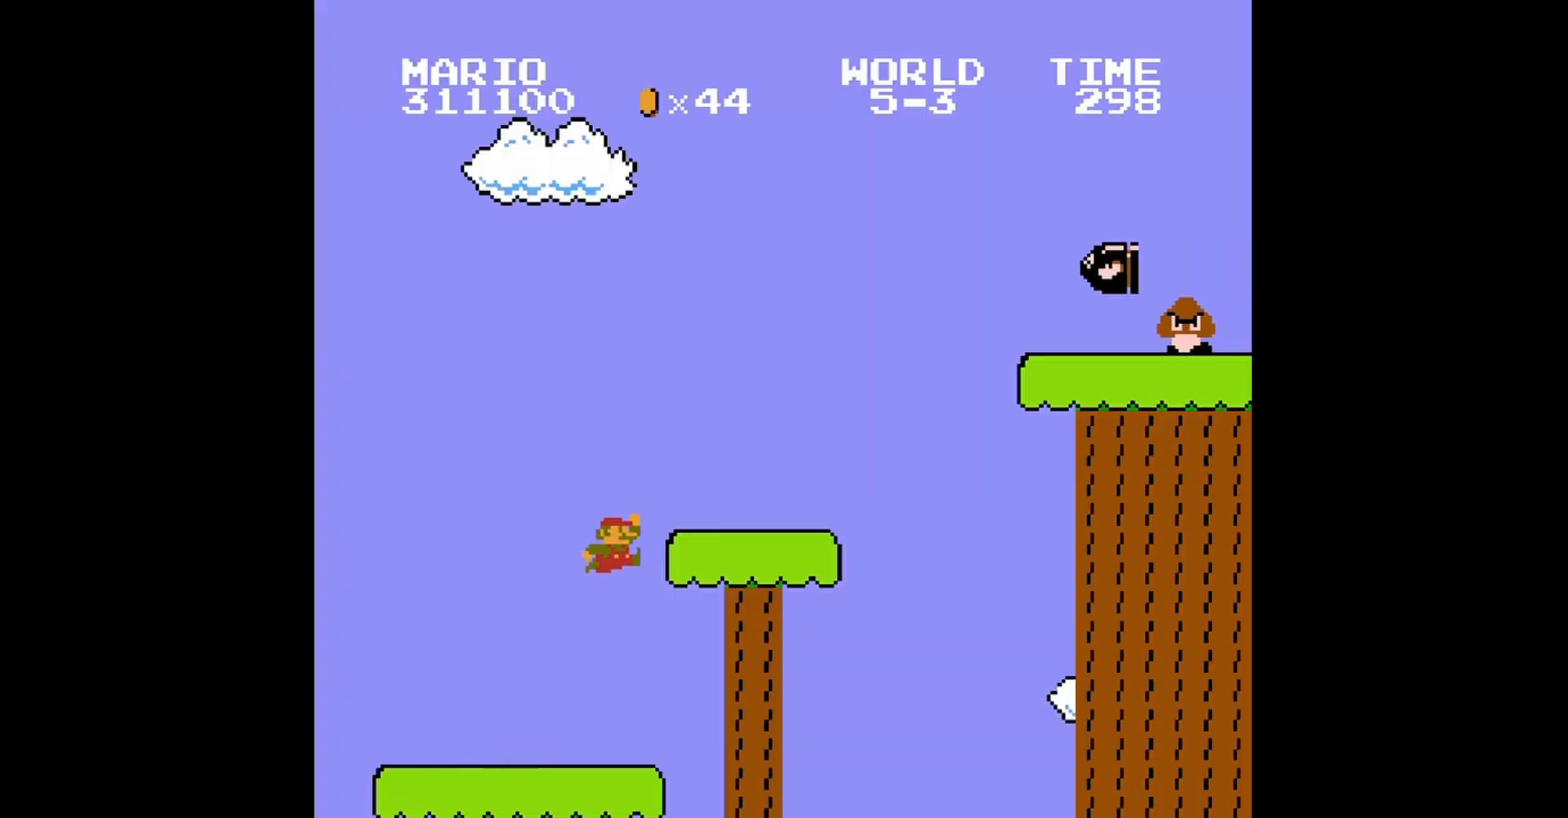
{"buttons": ["B"], "events": [[120, "DPAD_RIGHT", "up"], [160, "A", "up"], [160, "DPAD_LEFT", "down"], [200, "DPAD_UP", "down"], [280, "DPAD_UP", "up"], [440, "DPAD_LEFT", "up"]]}
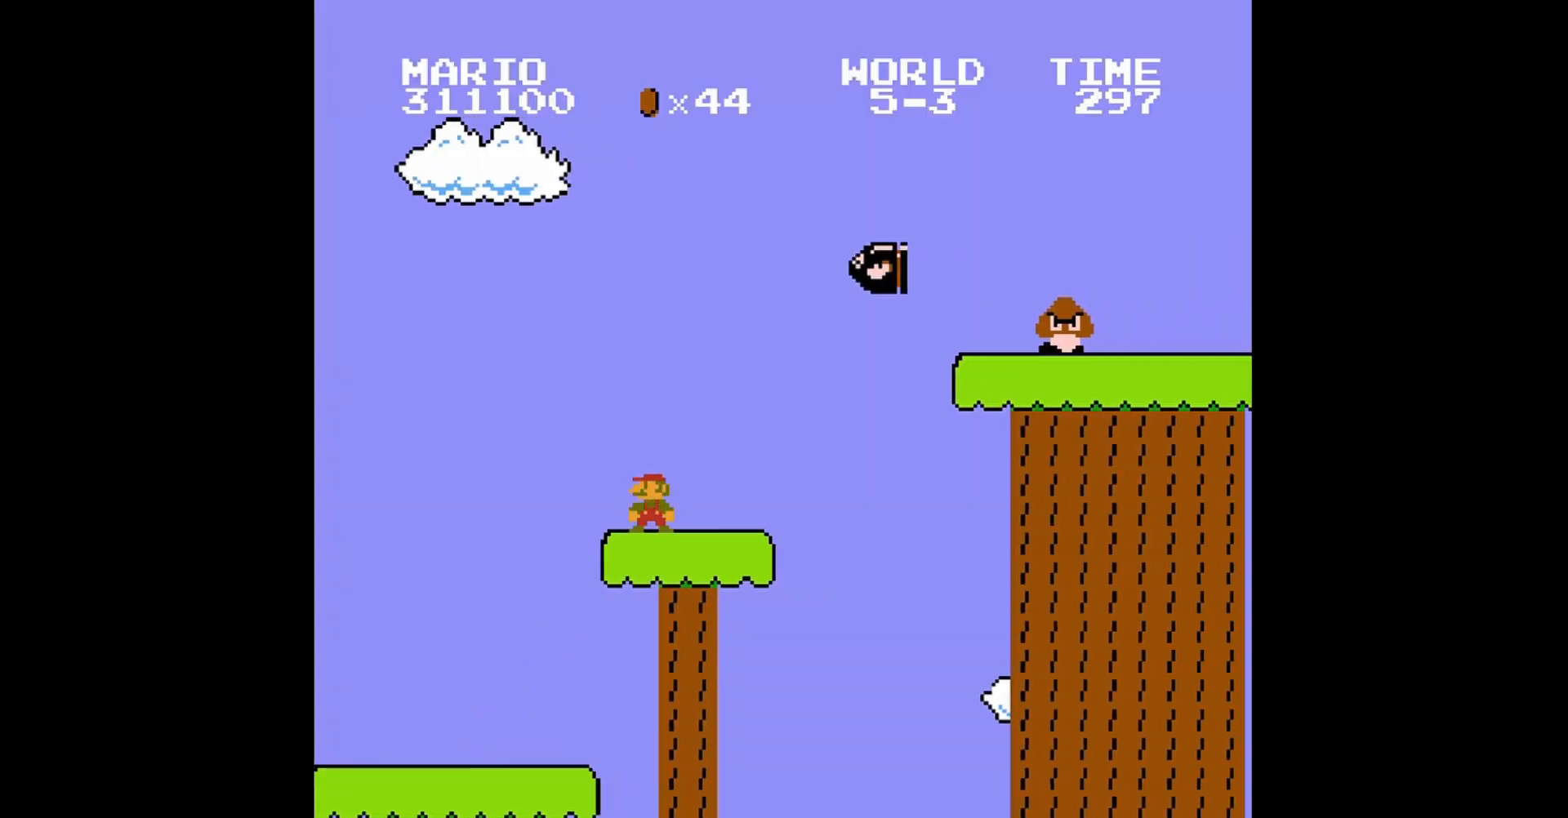
{"buttons": ["B"], "events": [[120, "DPAD_LEFT", "down"], [320, "DPAD_LEFT", "up"]]}
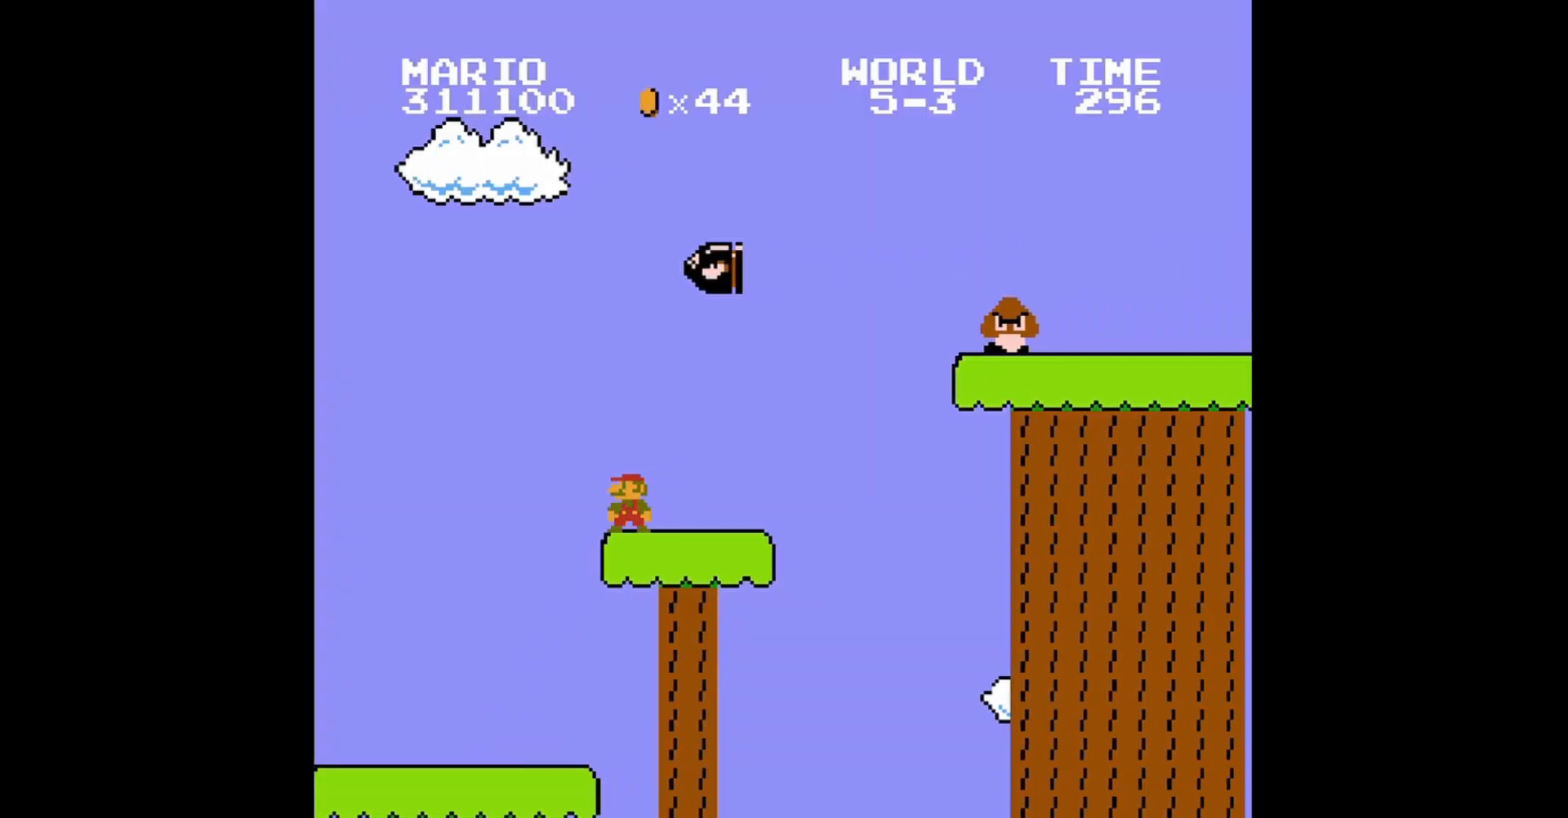
{"buttons": ["B", "DPAD_RIGHT"], "events": [[200, "DPAD_RIGHT", "down"]]}
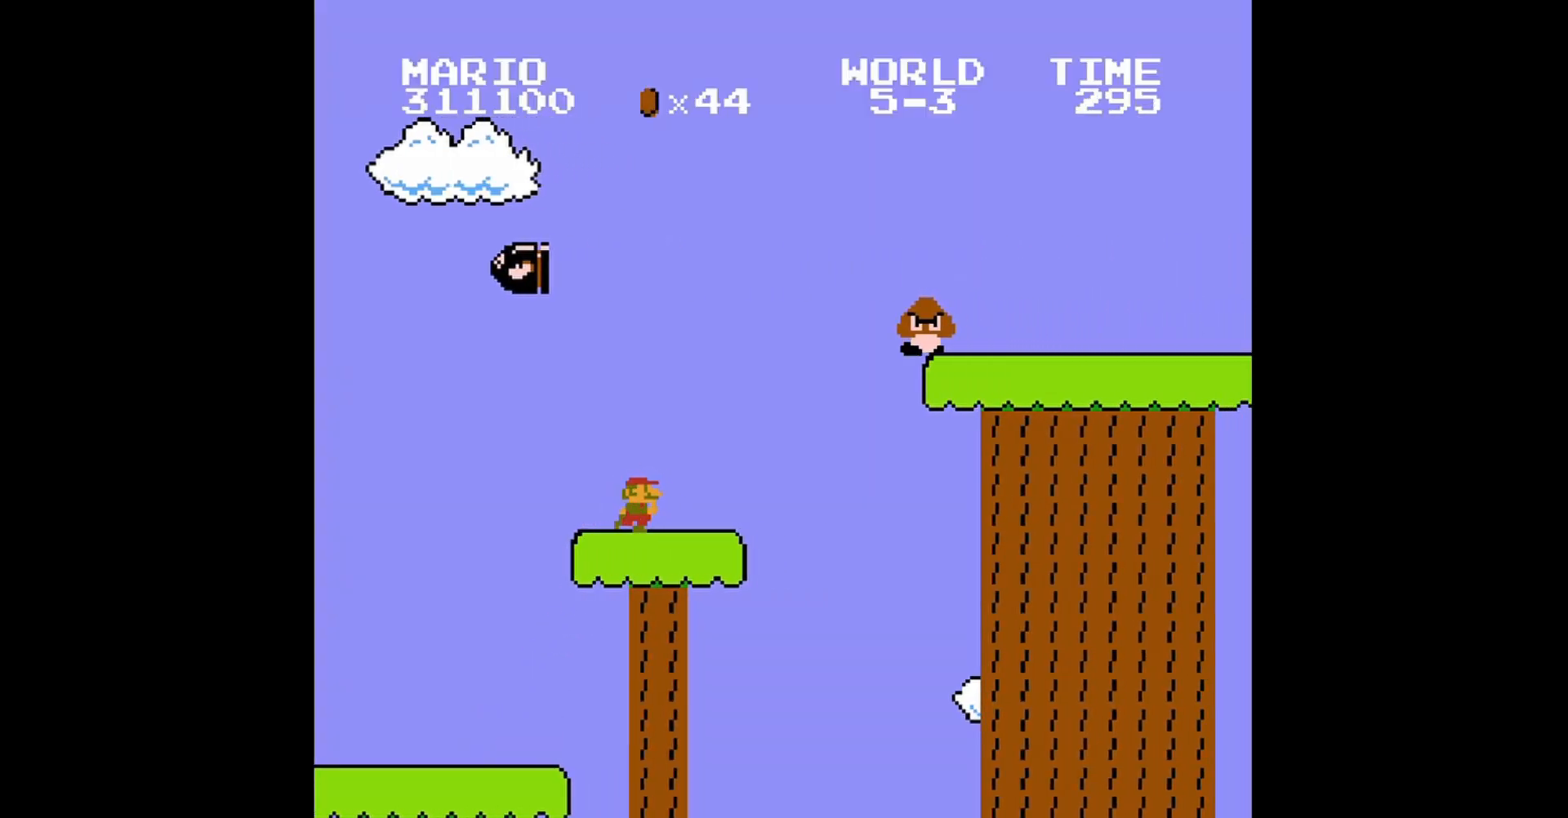
{"buttons": ["A", "B", "DPAD_RIGHT"], "events": [[200, "A", "down"]]}
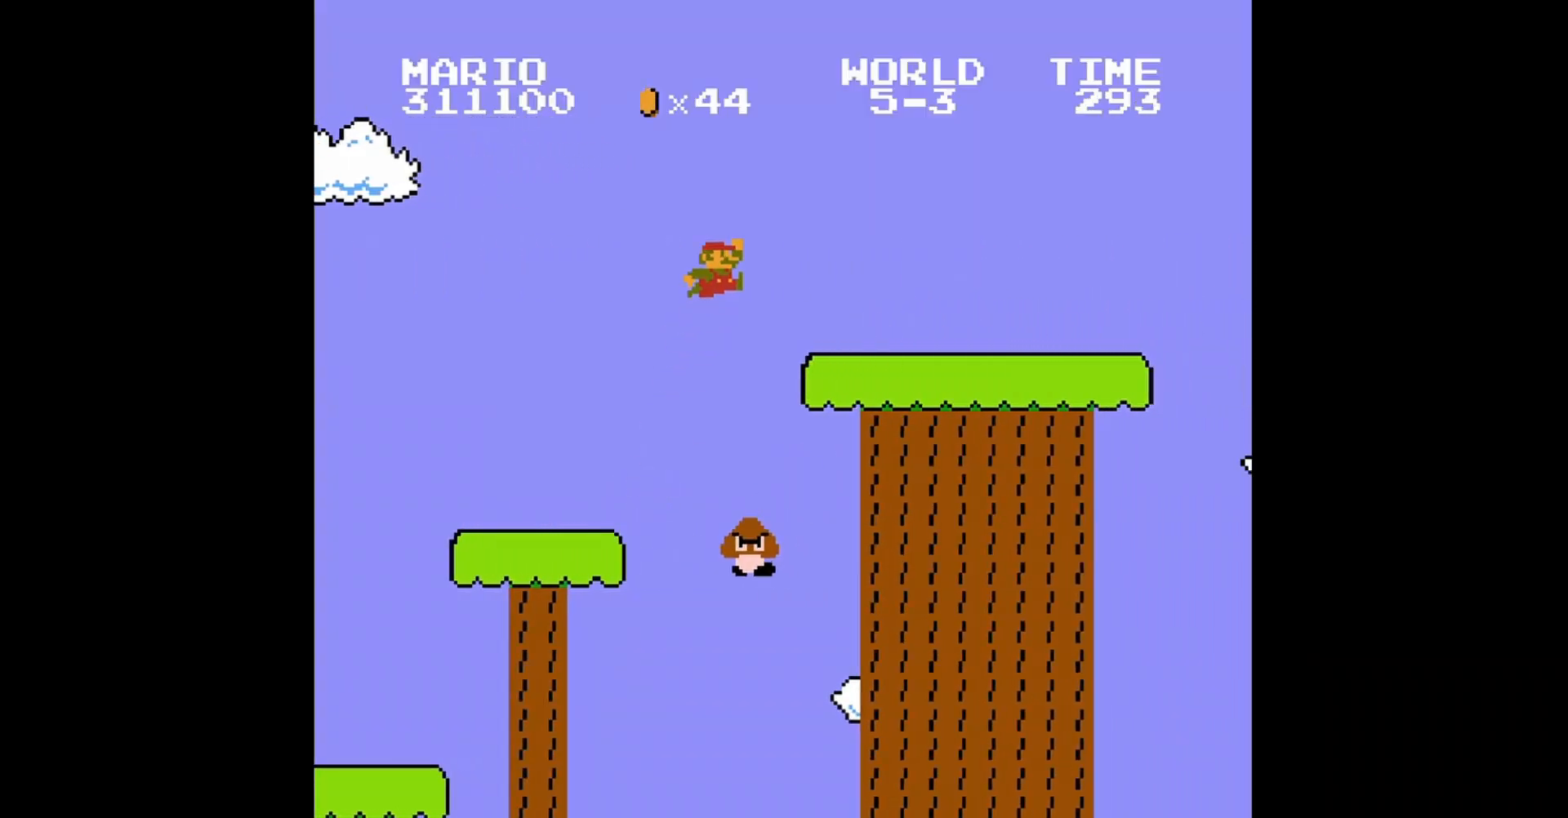
{"buttons": ["A", "B", "DPAD_RIGHT"], "events": [[240, "A", "up"], [520, "A", "down"]]}
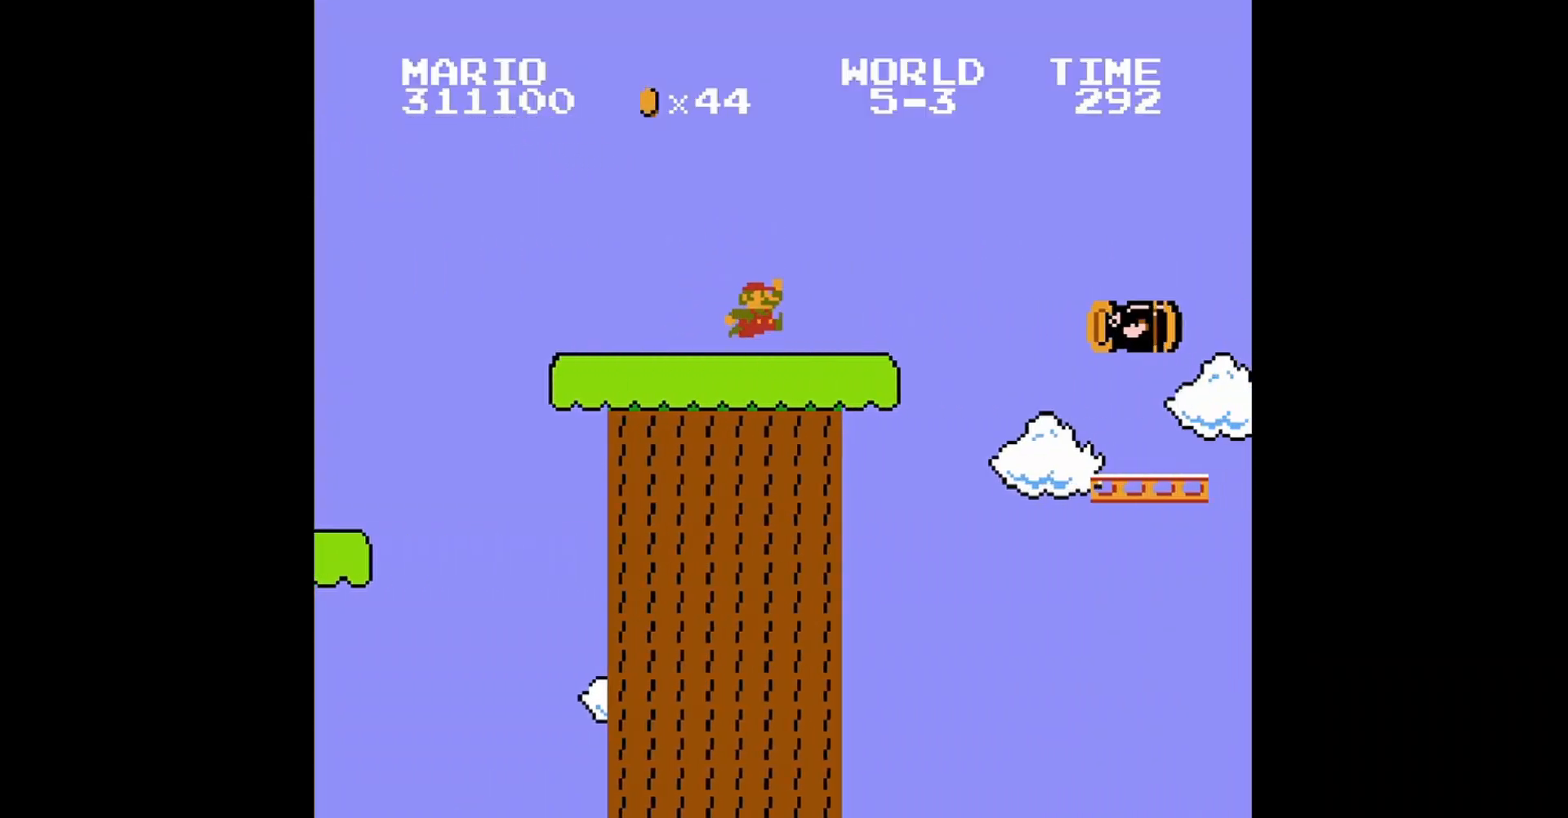
{"buttons": ["B", "DPAD_UP", "DPAD_LEFT"], "events": [[160, "A", "up"], [200, "DPAD_RIGHT", "up"], [240, "DPAD_LEFT", "down"], [320, "DPAD_UP", "down"]]}
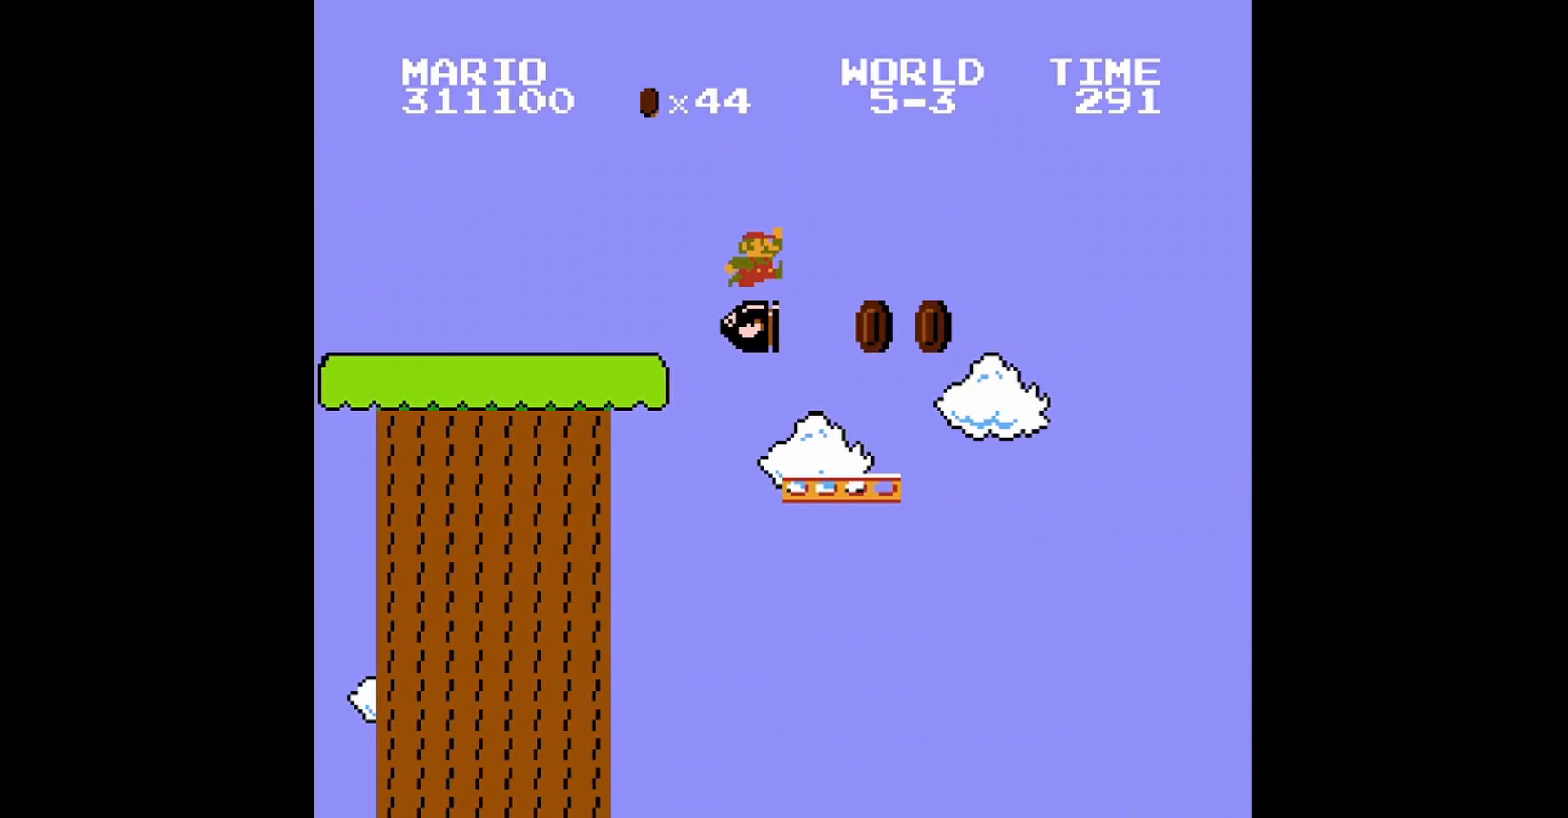
{"buttons": ["B", "DPAD_LEFT"], "events": [[40, "DPAD_UP", "up"], [80, "DPAD_UP", "down"], [280, "DPAD_UP", "up"], [320, "DPAD_LEFT", "up"], [400, "DPAD_LEFT", "down"]]}
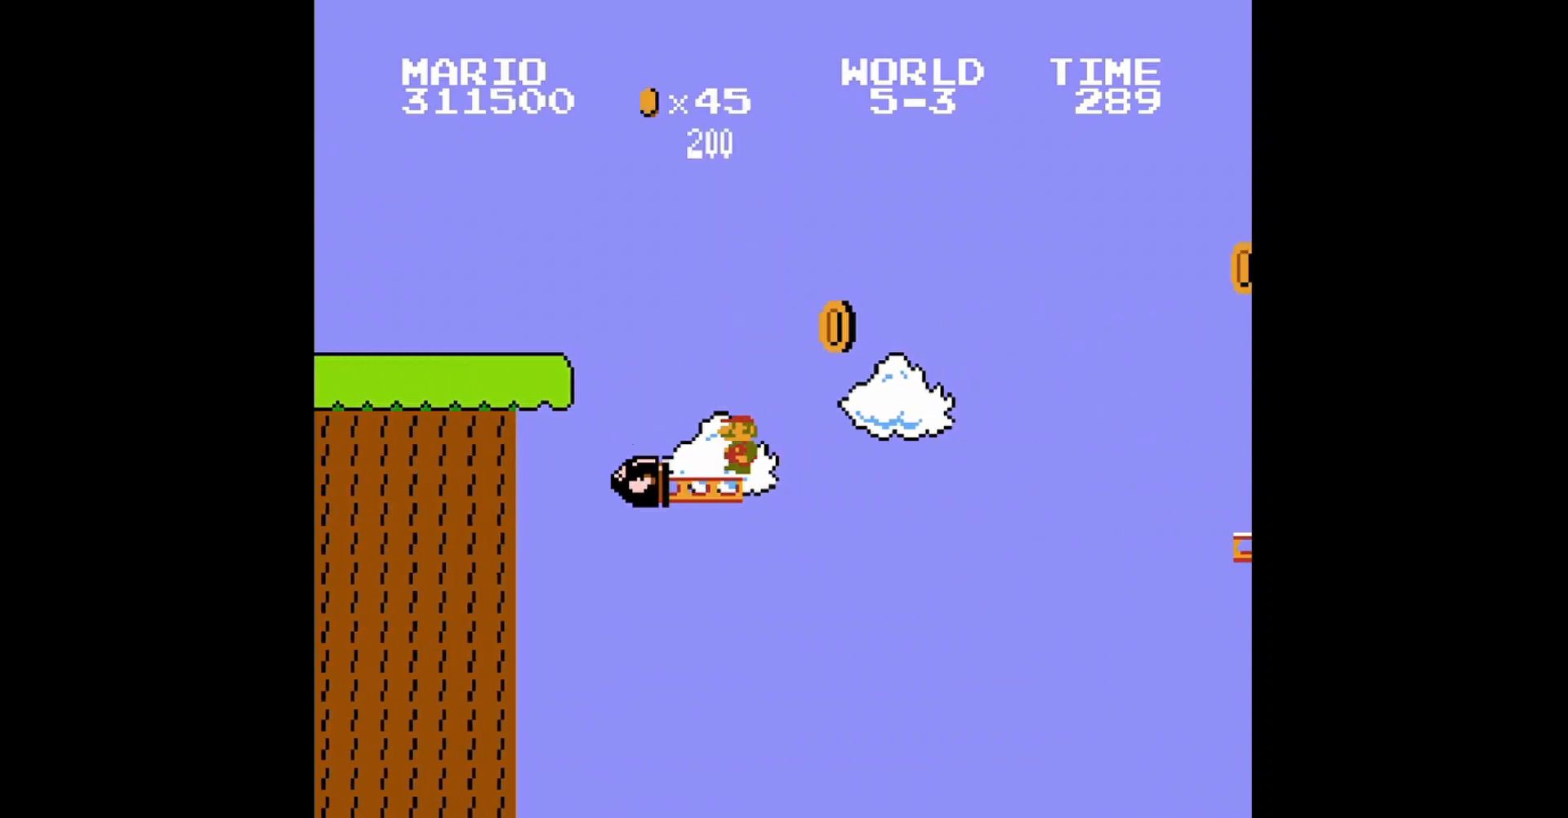
{"buttons": ["B"], "events": [[40, "DPAD_LEFT", "up"], [240, "DPAD_LEFT", "down"], [240, "DPAD_UP", "down"], [400, "DPAD_UP", "up"], [440, "DPAD_LEFT", "up"]]}
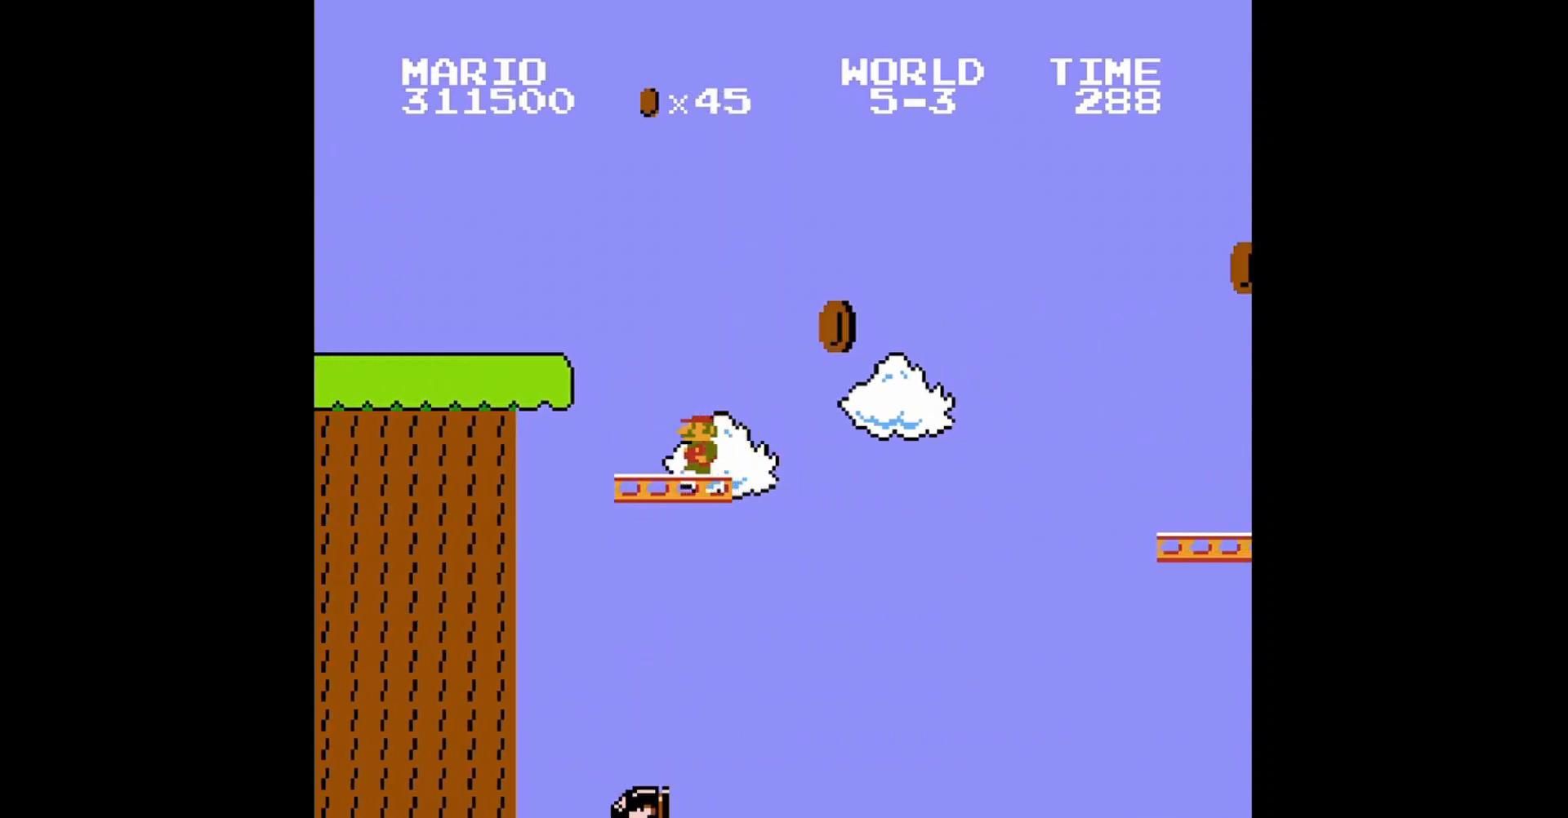
{"buttons": ["B", "DPAD_LEFT"], "events": [[160, "DPAD_LEFT", "down"], [240, "DPAD_UP", "down"], [280, "DPAD_LEFT", "up"], [280, "DPAD_UP", "up"], [440, "DPAD_LEFT", "down"], [480, "DPAD_UP", "down"], [520, "DPAD_UP", "up"]]}
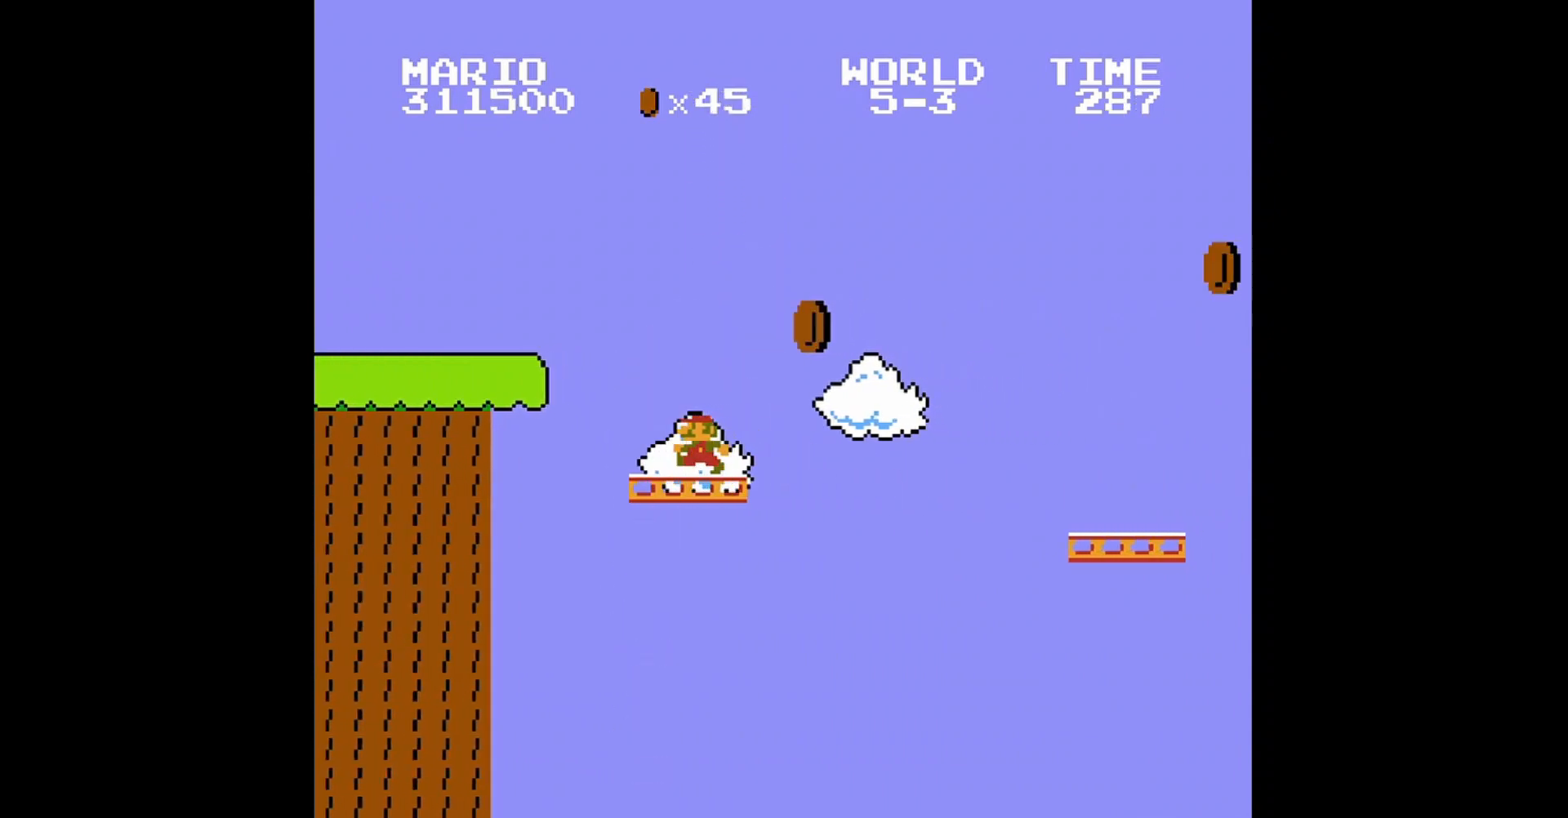
{"buttons": ["B"], "events": [[80, "DPAD_LEFT", "up"], [160, "DPAD_LEFT", "down"], [360, "DPAD_LEFT", "up"]]}
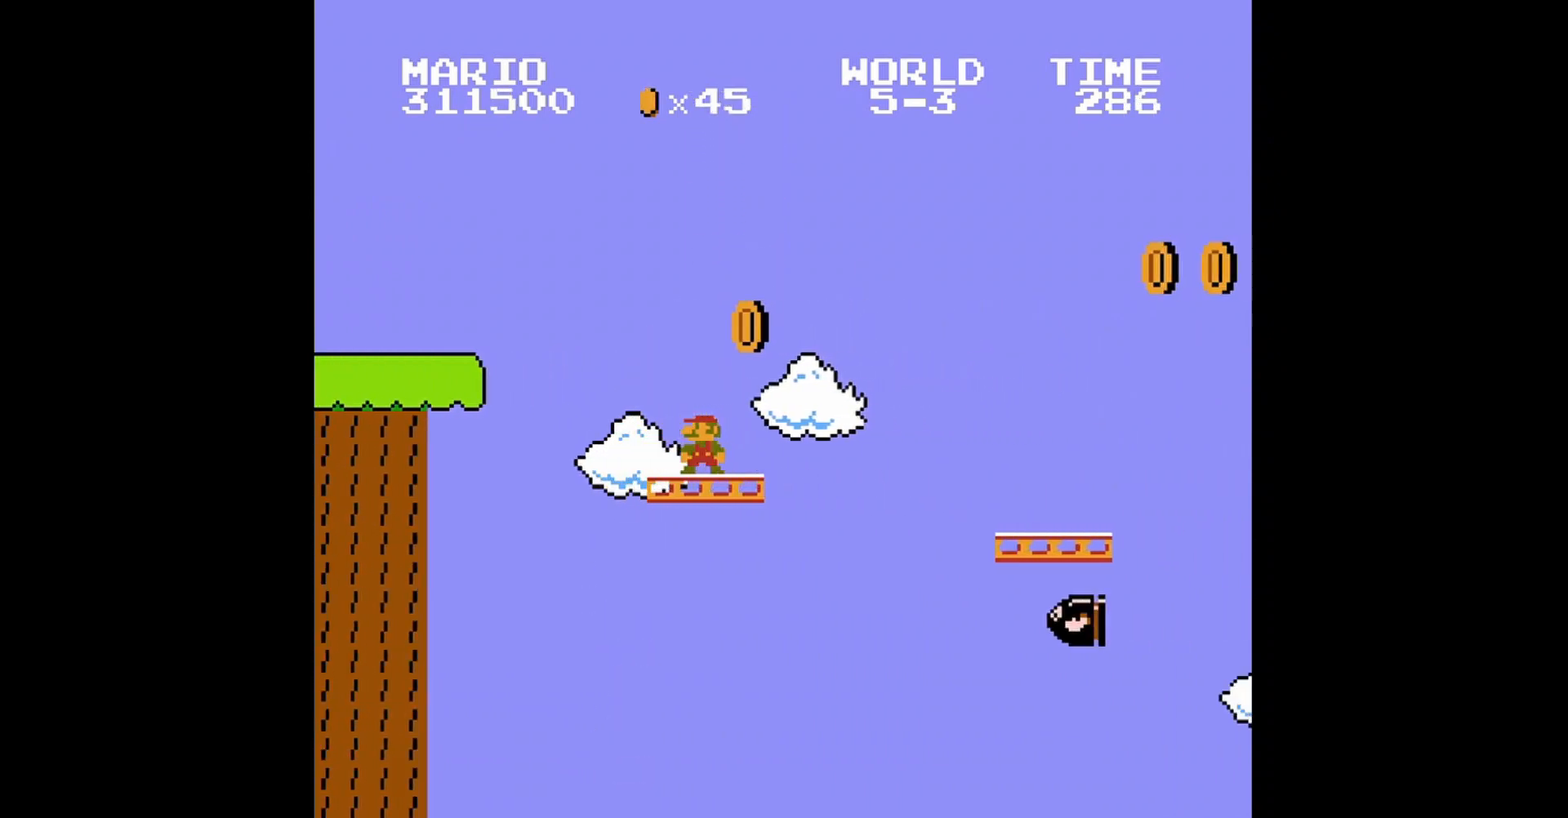
{"buttons": ["B"], "events": [[80, "DPAD_LEFT", "down"], [200, "DPAD_LEFT", "up"], [360, "DPAD_LEFT", "down"], [520, "DPAD_LEFT", "up"]]}
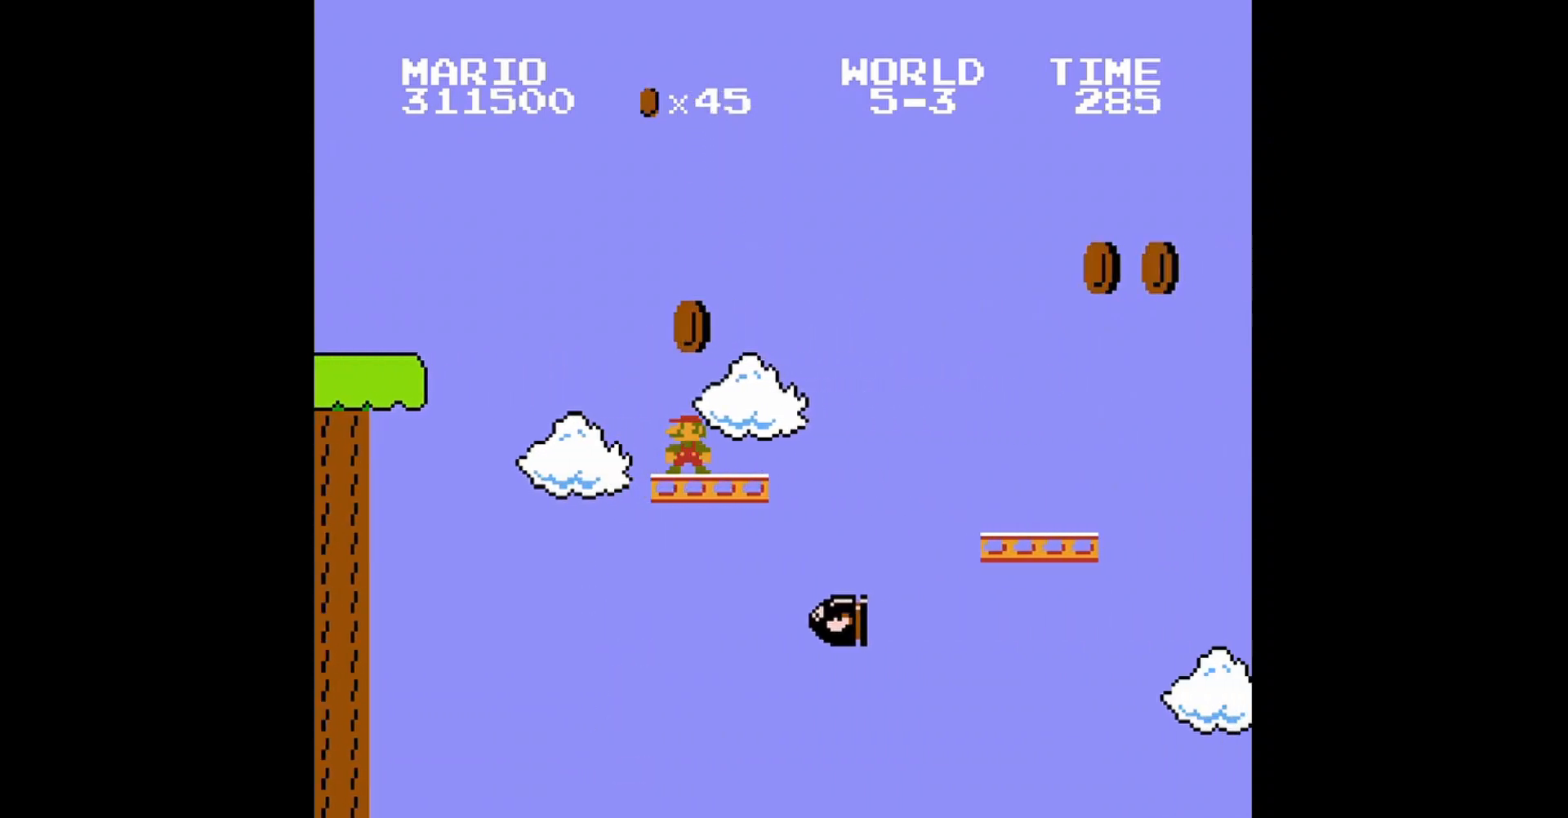
{"buttons": ["B"], "events": [[120, "DPAD_LEFT", "down"], [200, "DPAD_LEFT", "up"], [360, "DPAD_LEFT", "down"], [440, "DPAD_LEFT", "up"]]}
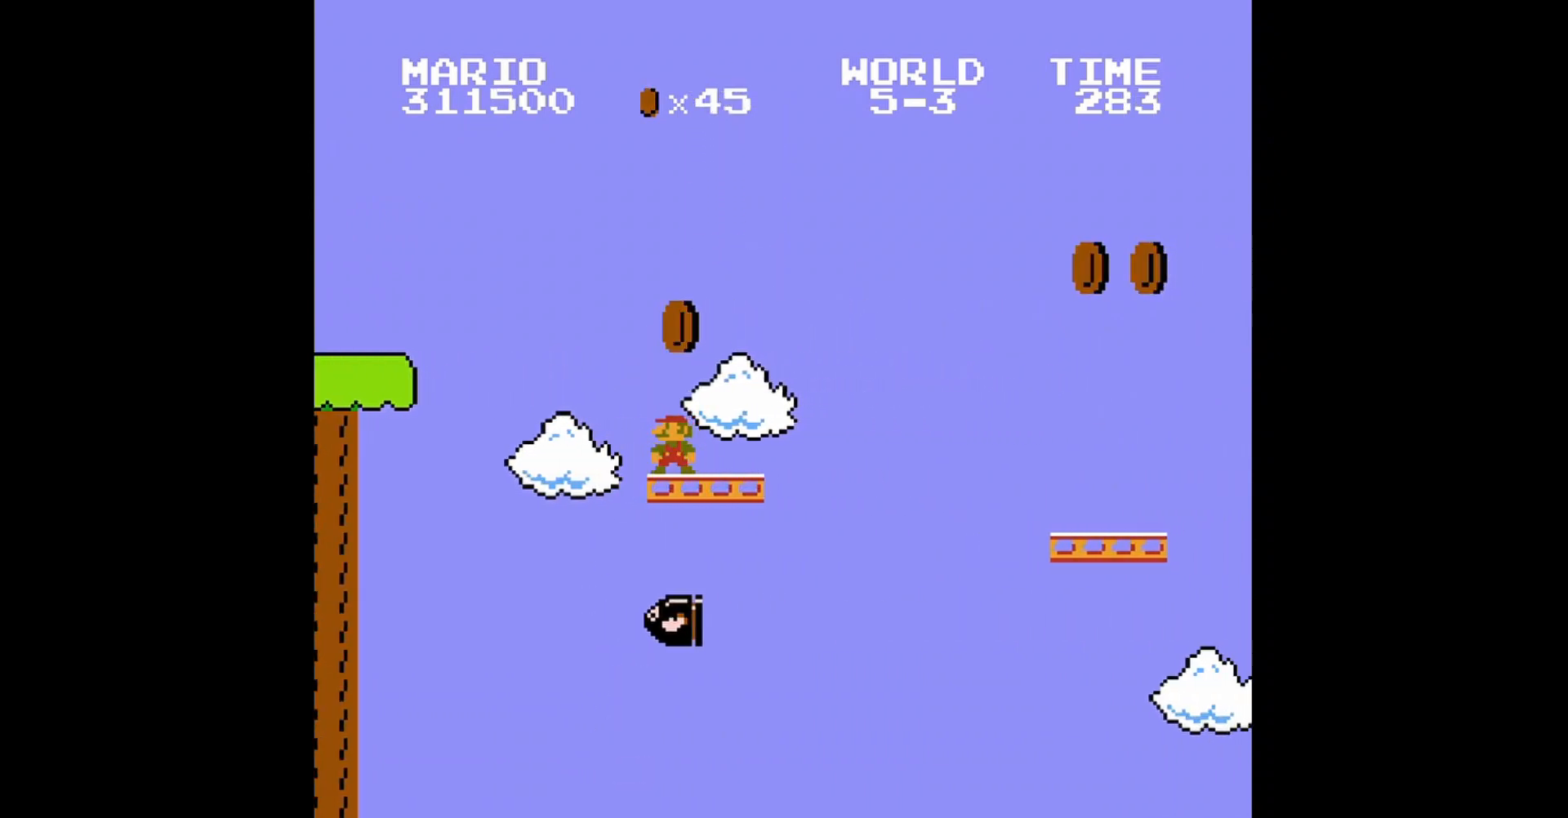
{"buttons": ["B"], "events": [[160, "DPAD_LEFT", "down"], [320, "DPAD_LEFT", "up"]]}
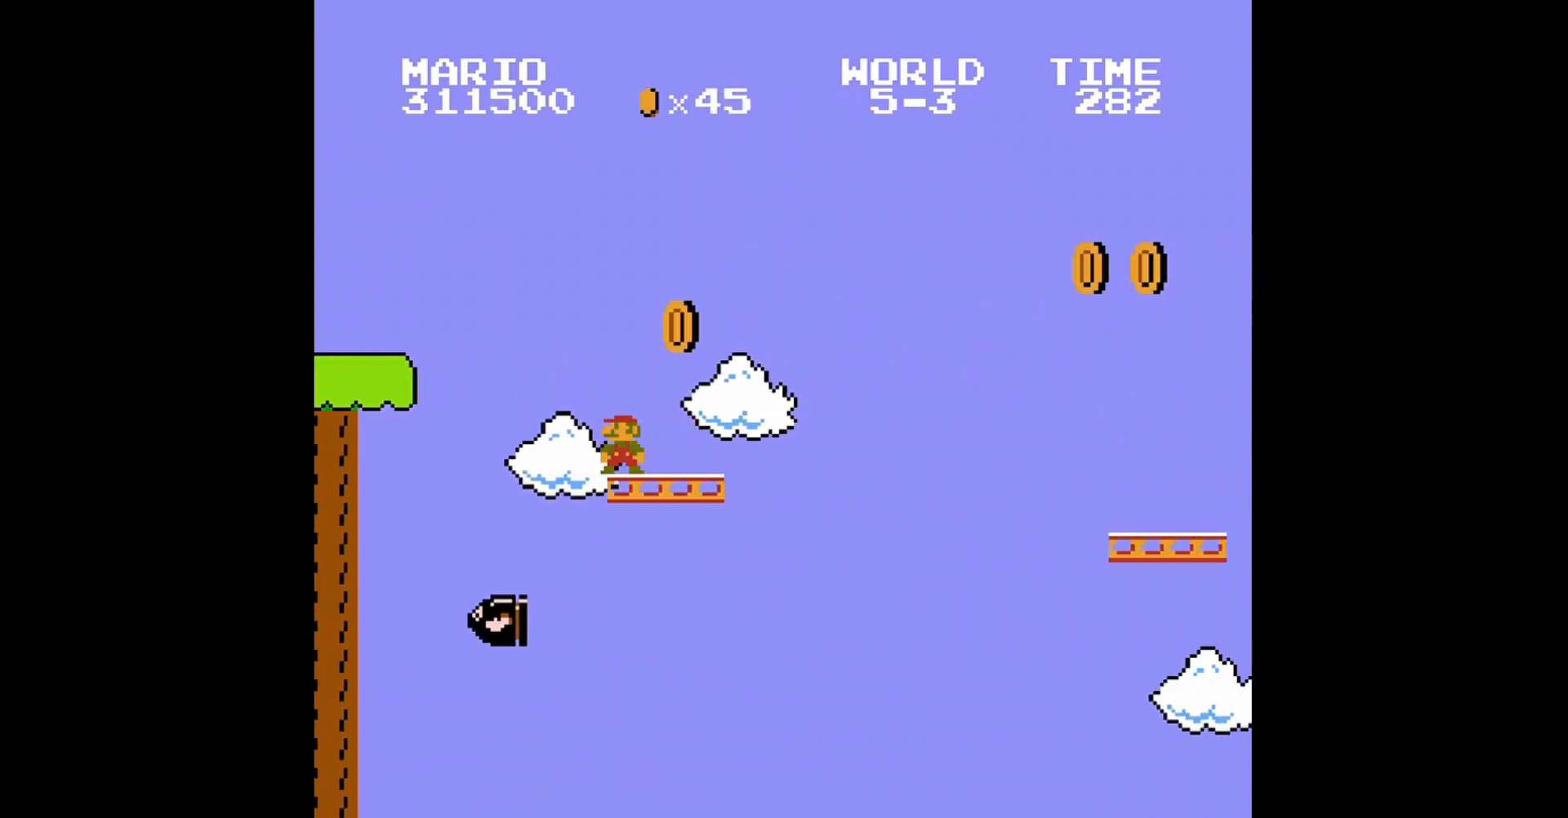
{"buttons": ["B"], "events": [[160, "DPAD_LEFT", "down"], [240, "DPAD_LEFT", "up"]]}
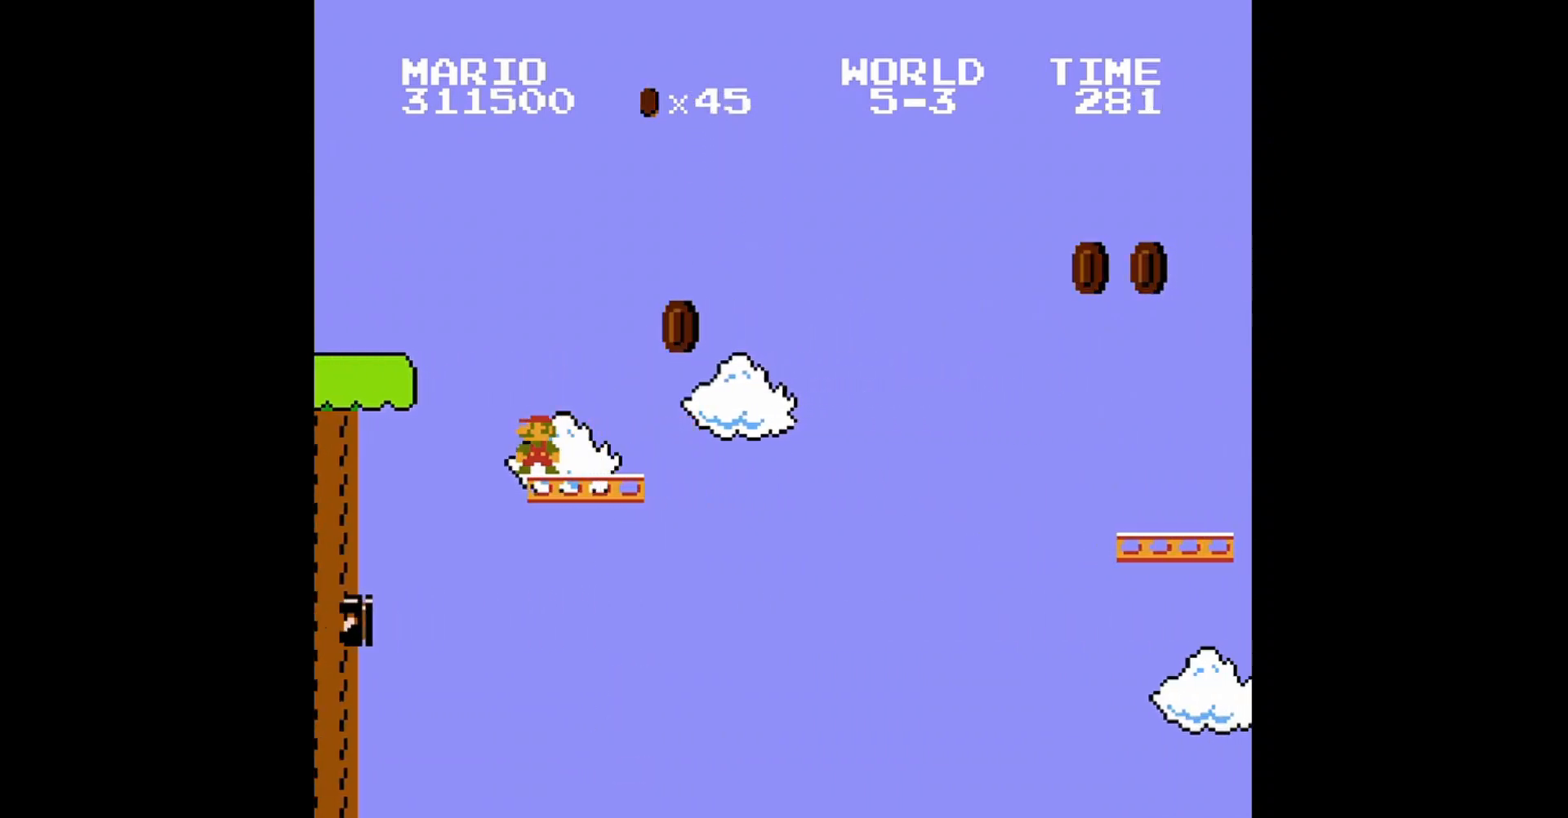
{"buttons": ["B"], "events": [[160, "DPAD_LEFT", "down"], [200, "DPAD_LEFT", "up"]]}
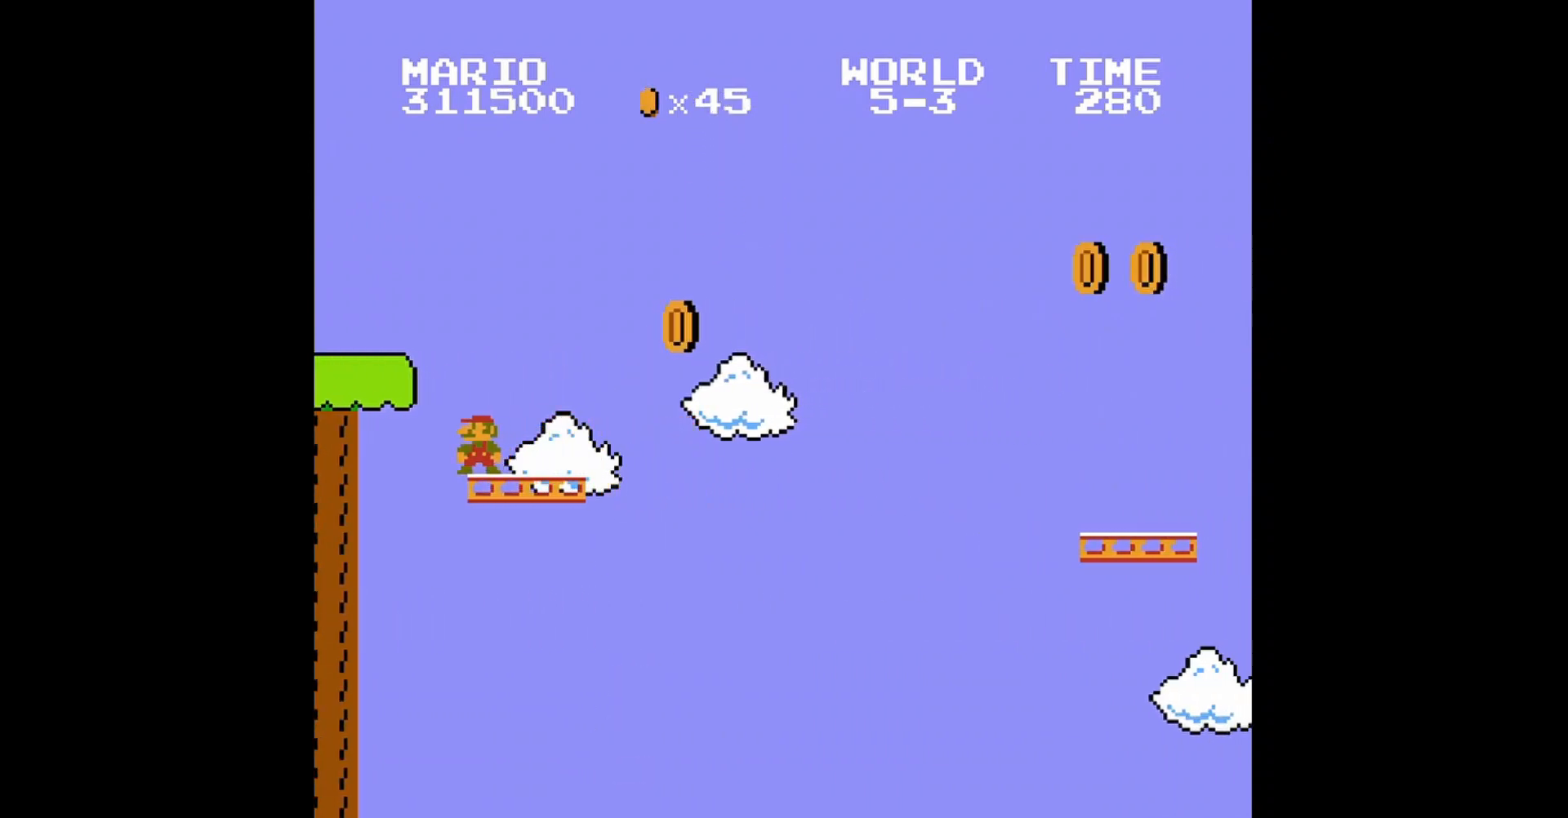
{"buttons": ["B"], "events": [[280, "DPAD_RIGHT", "down"], [320, "DPAD_RIGHT", "up"]]}
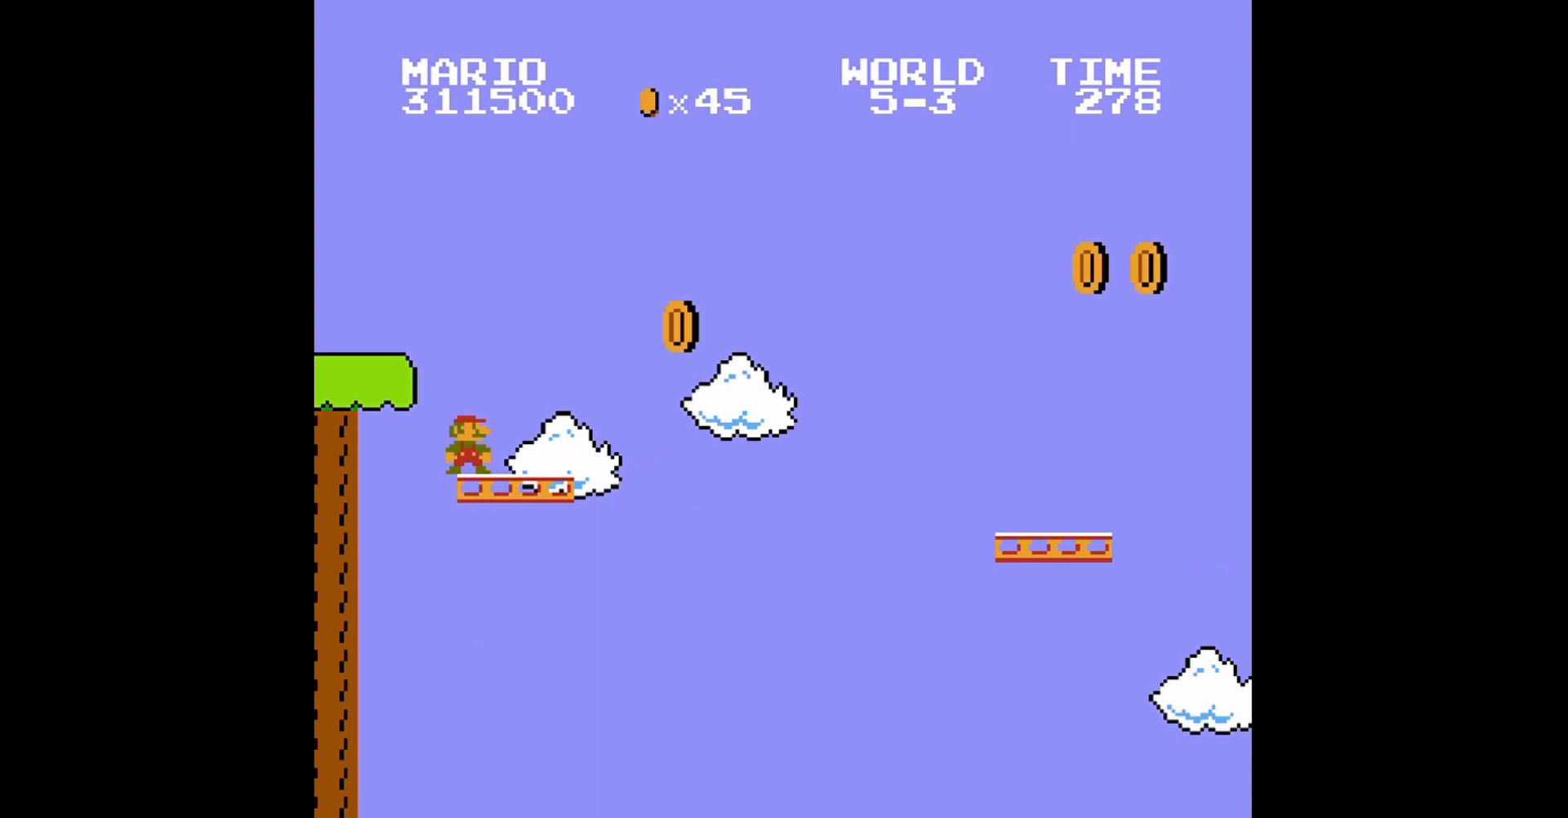
{"buttons": ["B"], "events": []}
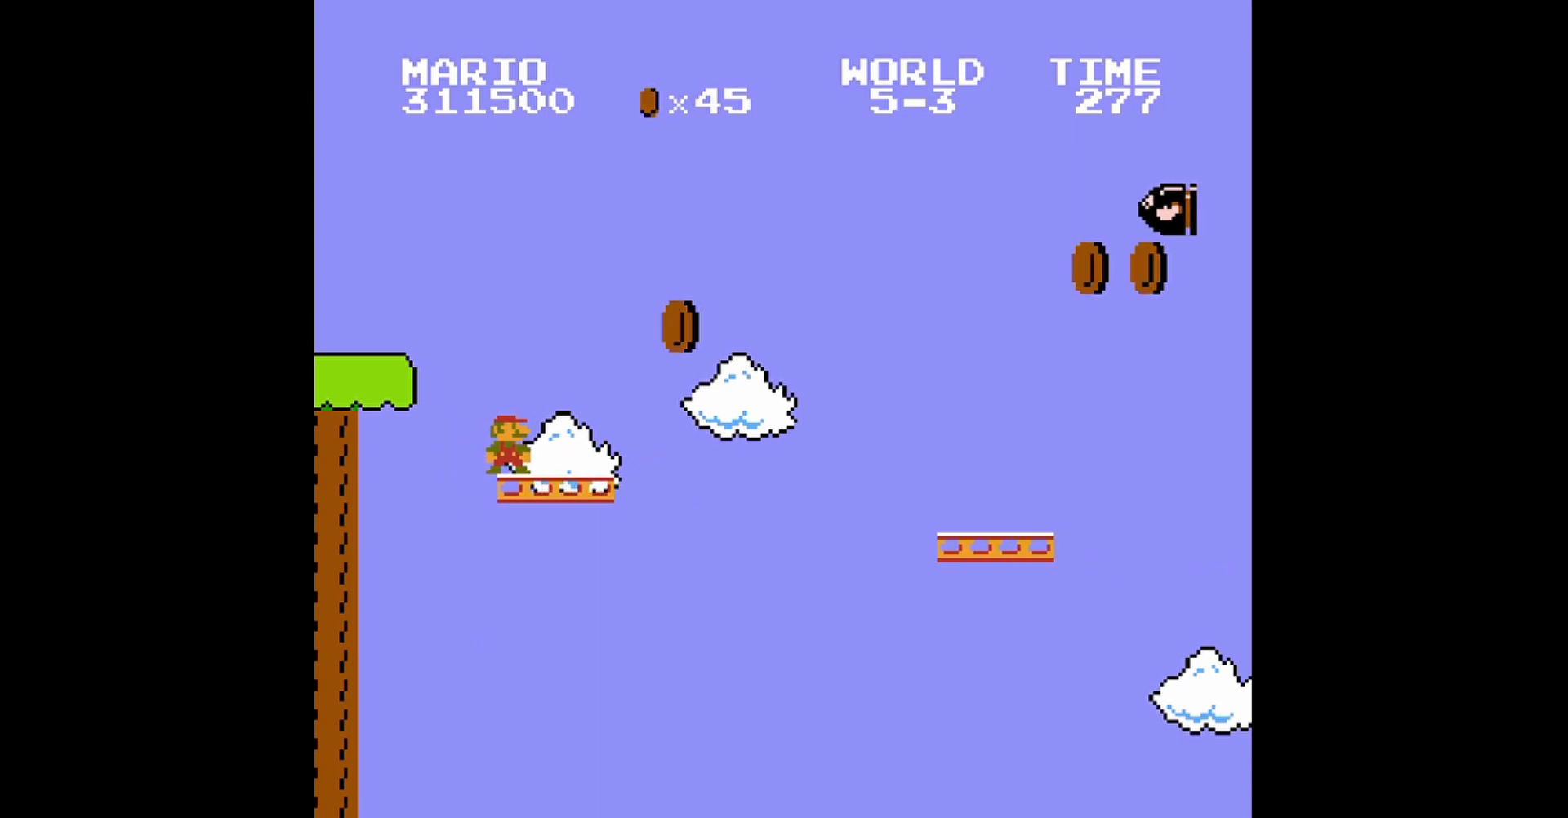
{"buttons": ["B"], "events": []}
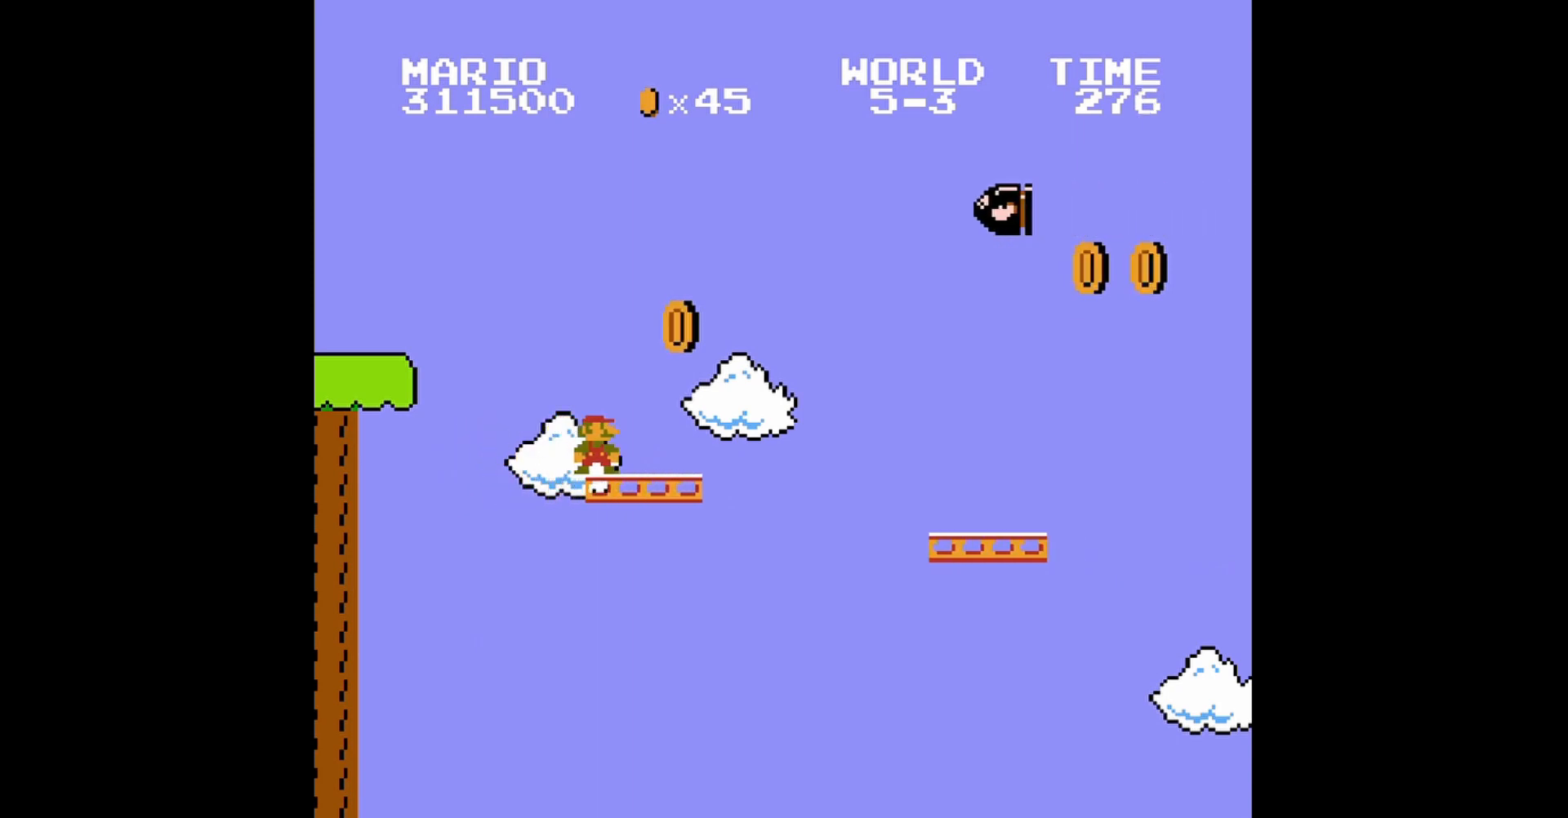
{"buttons": ["B"], "events": []}
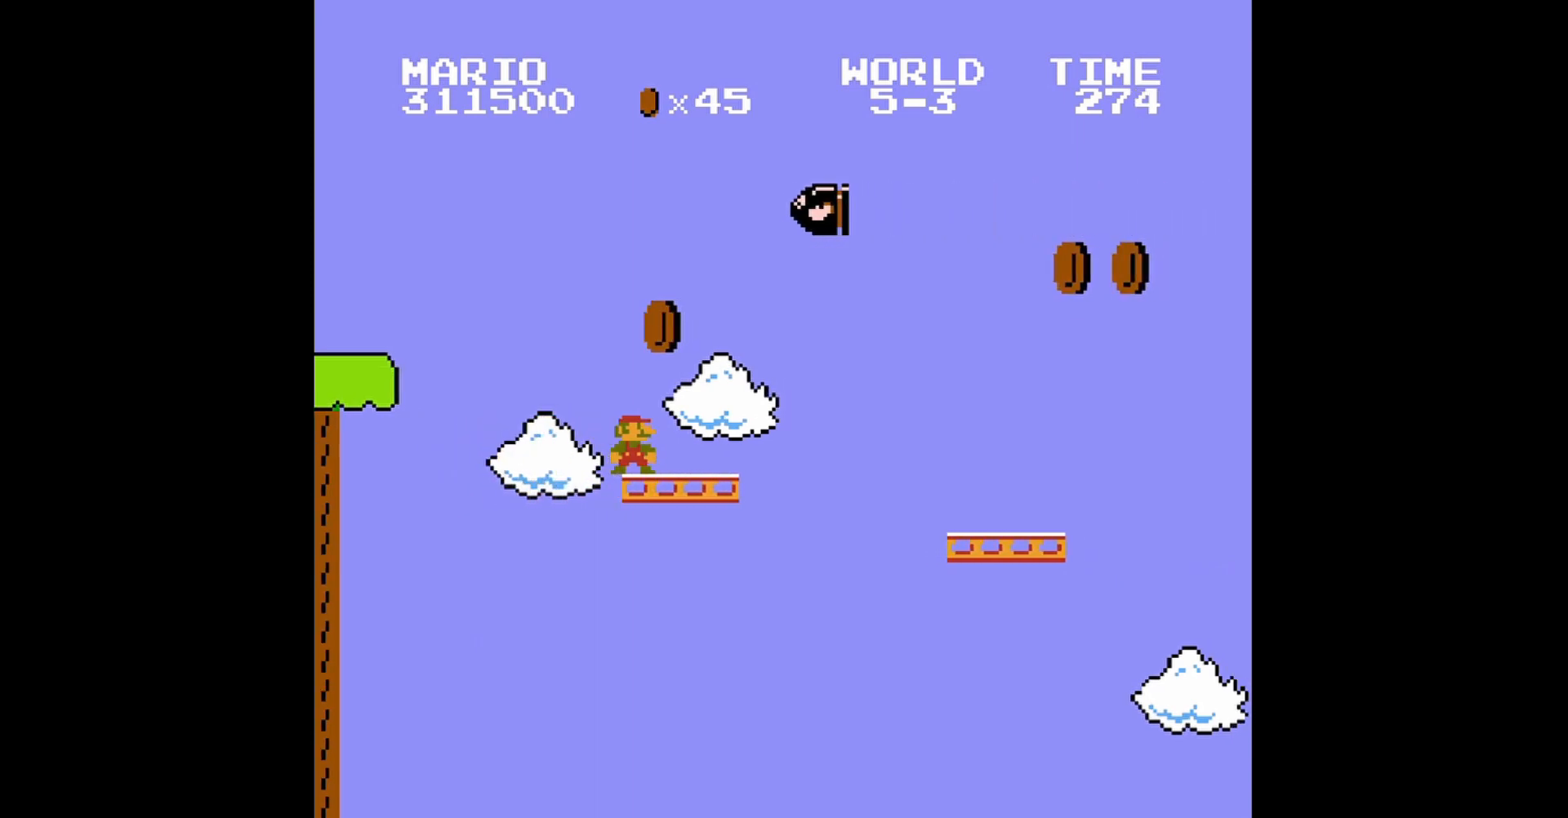
{"buttons": ["B"], "events": []}
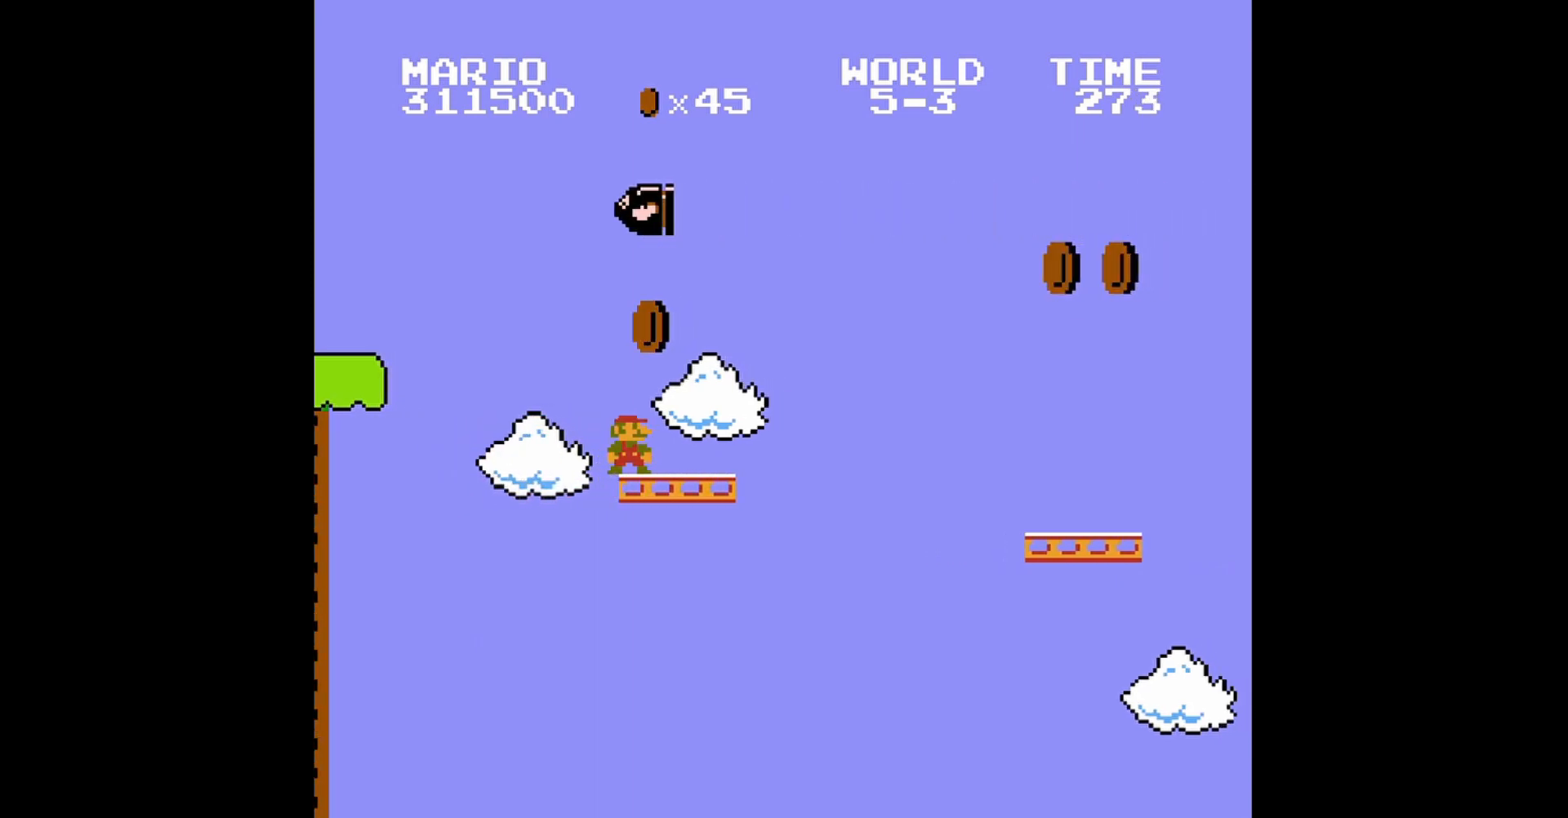
{"buttons": ["B"], "events": []}
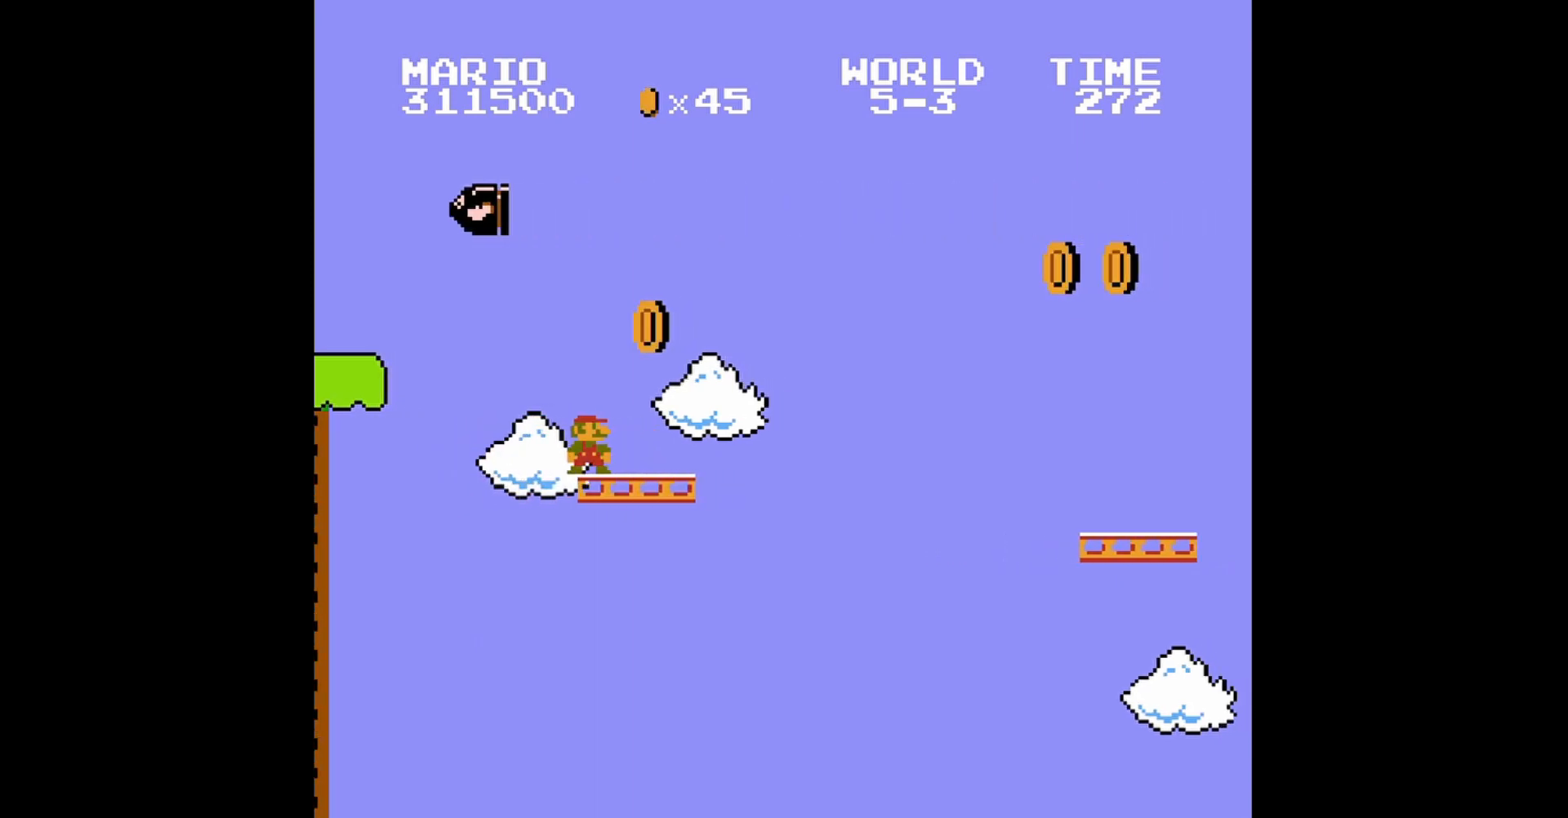
{"buttons": ["B"], "events": []}
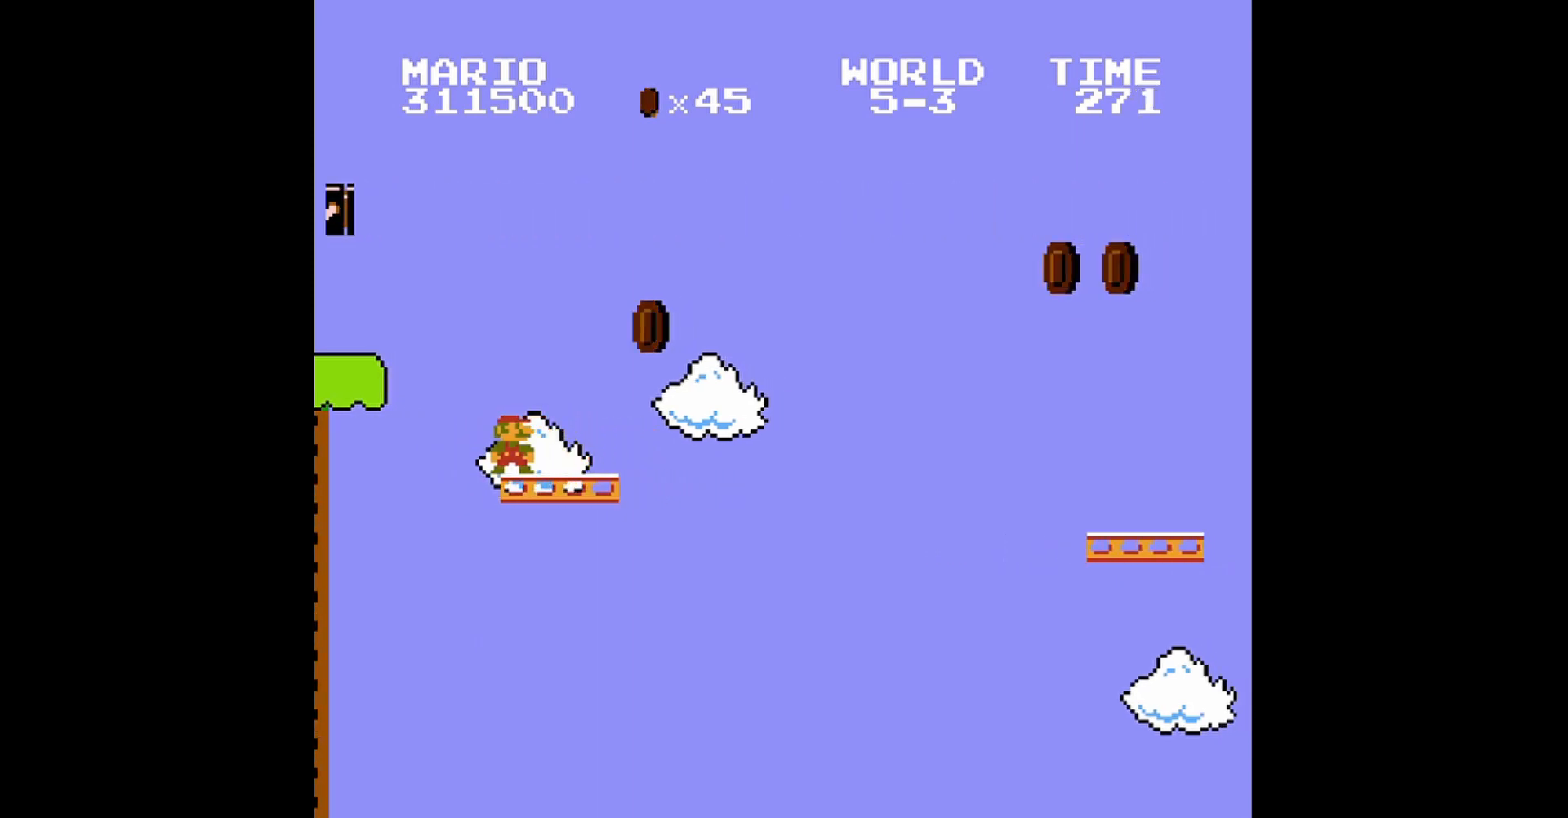
{"buttons": ["B"], "events": []}
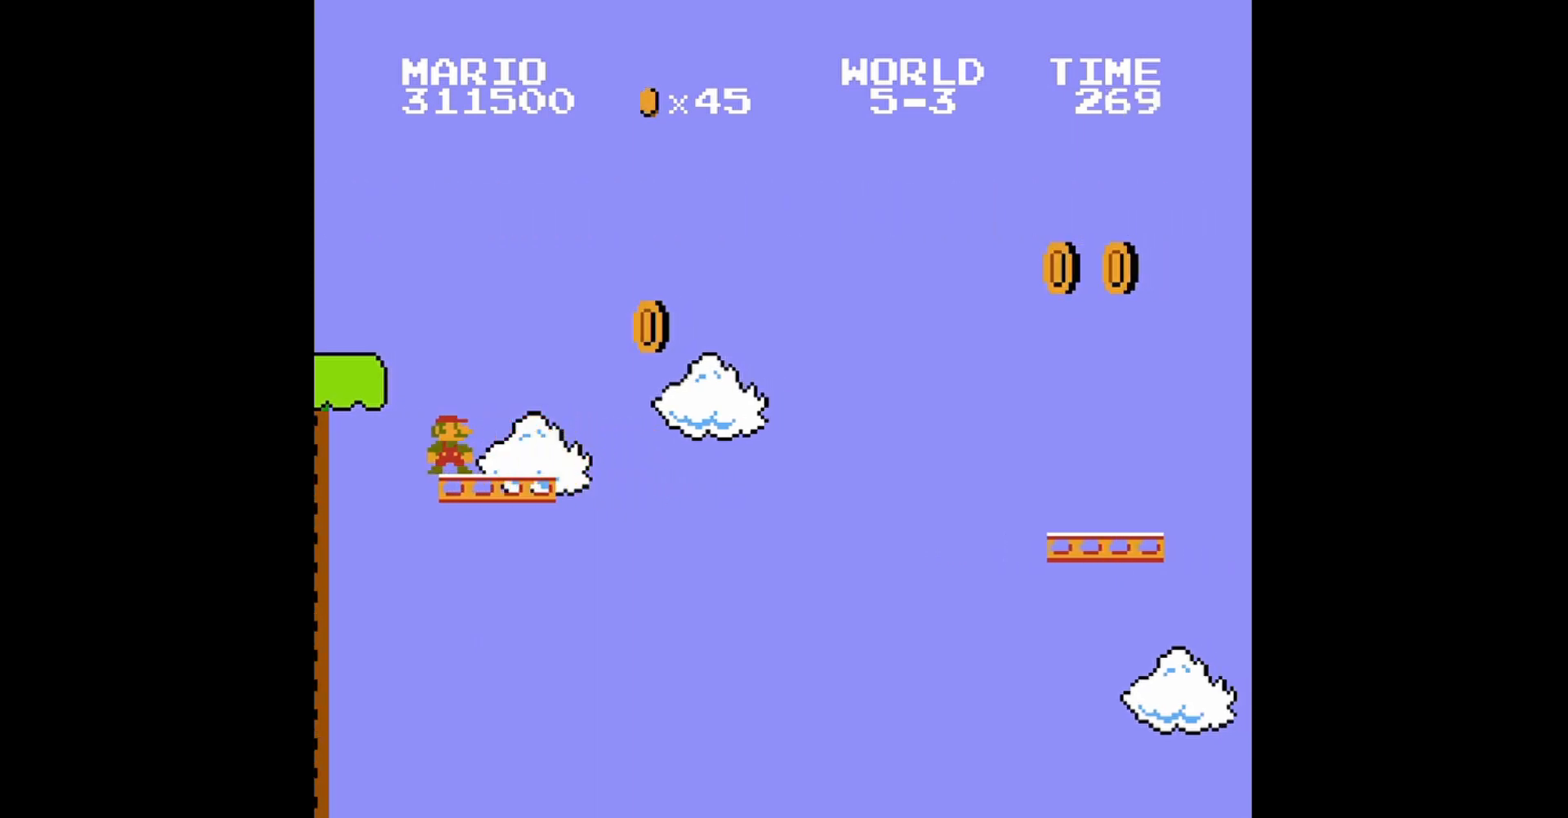
{"buttons": ["B", "DPAD_RIGHT"], "events": [[80, "DPAD_RIGHT", "down"]]}
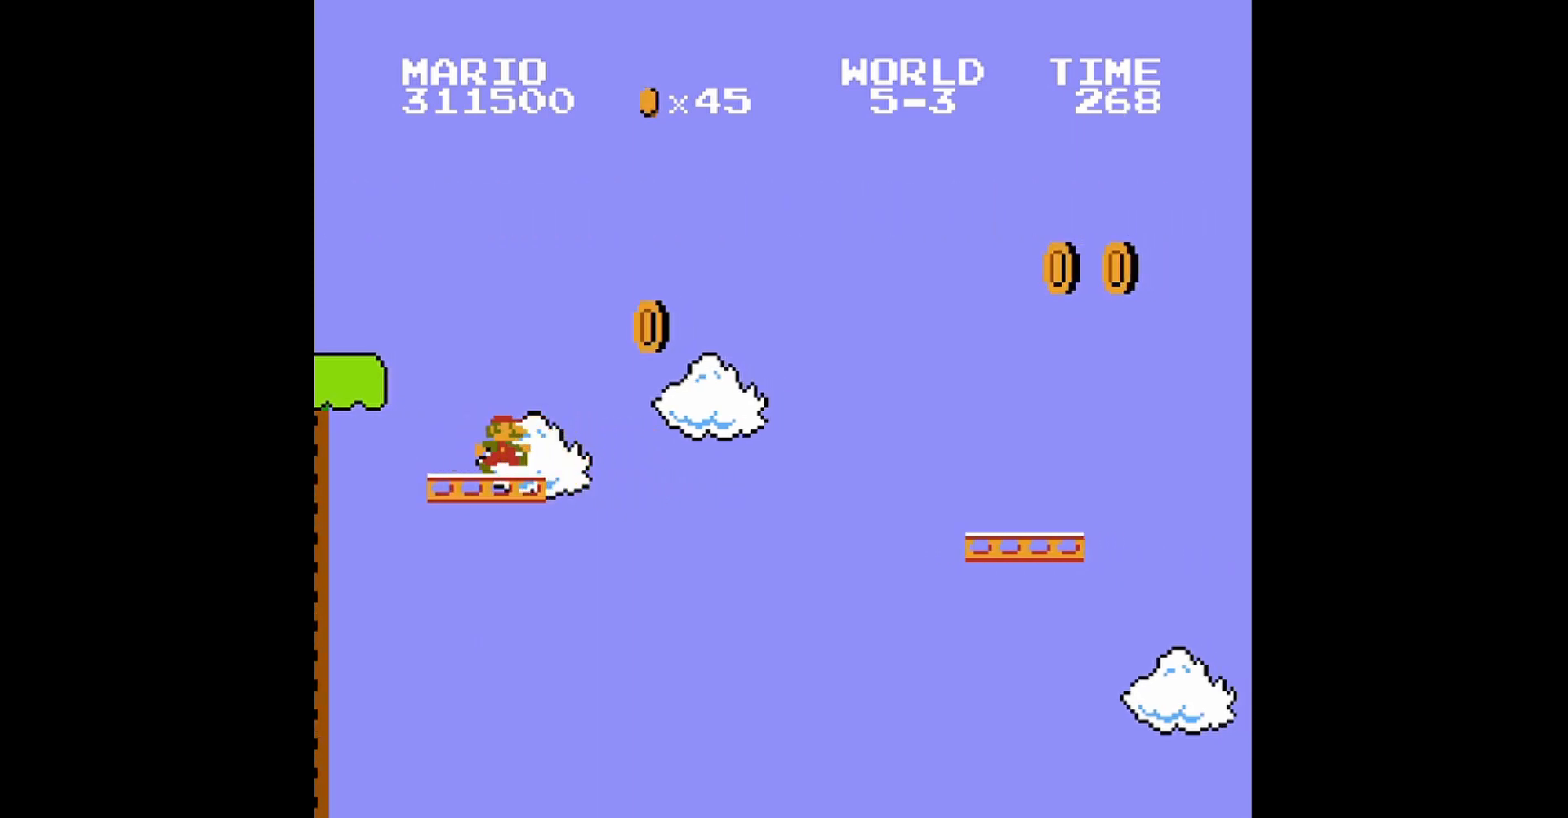
{"buttons": ["A", "B", "DPAD_RIGHT"], "events": [[40, "A", "down"]]}
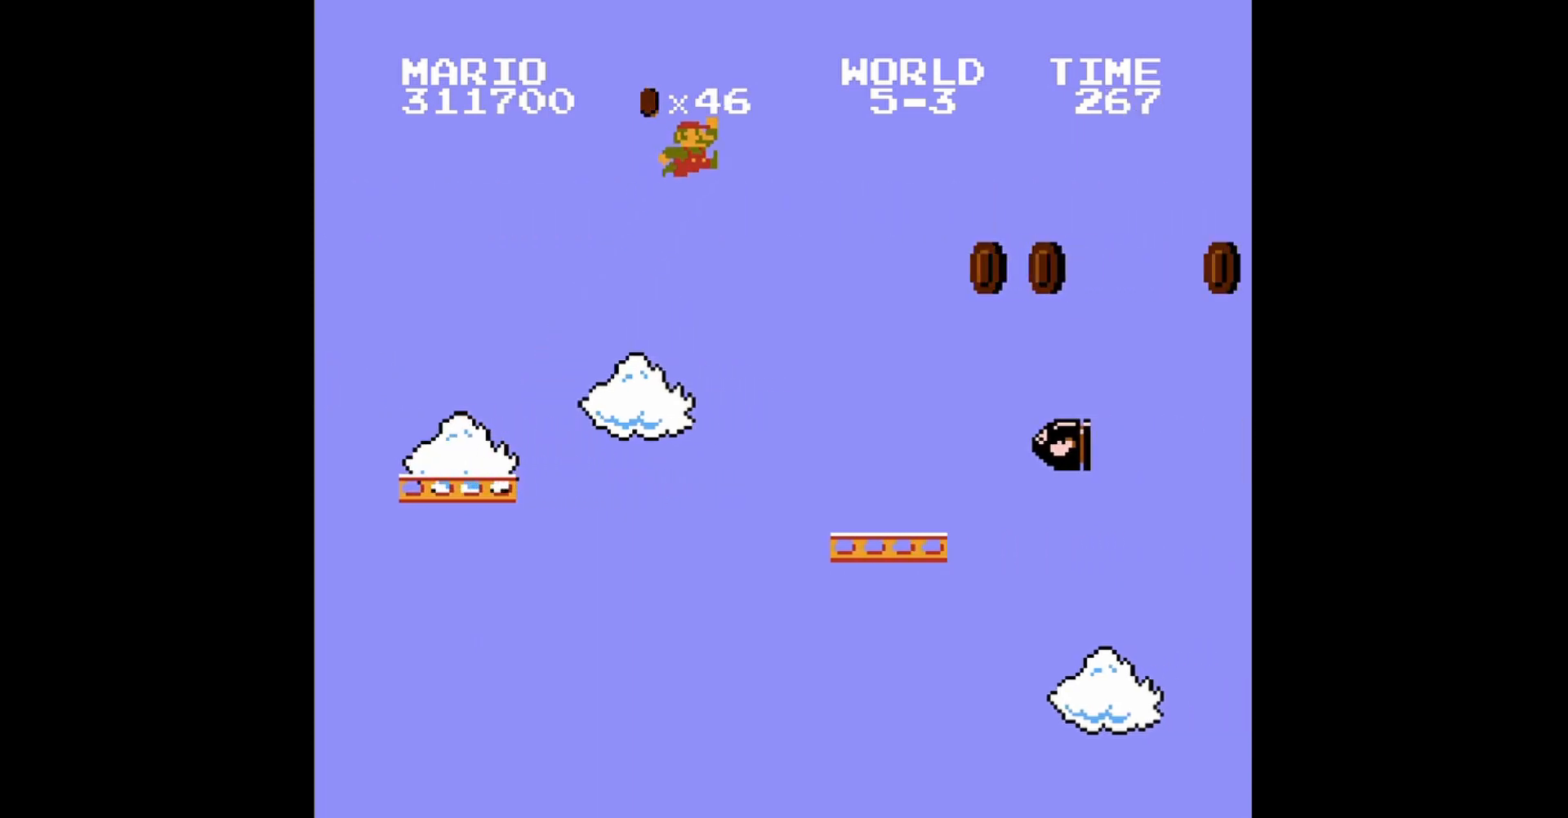
{"buttons": ["A", "B", "DPAD_UP", "DPAD_LEFT"], "events": [[200, "A", "up"], [240, "DPAD_UP", "down"], [280, "DPAD_LEFT", "down"], [280, "DPAD_RIGHT", "up"], [440, "A", "down"]]}
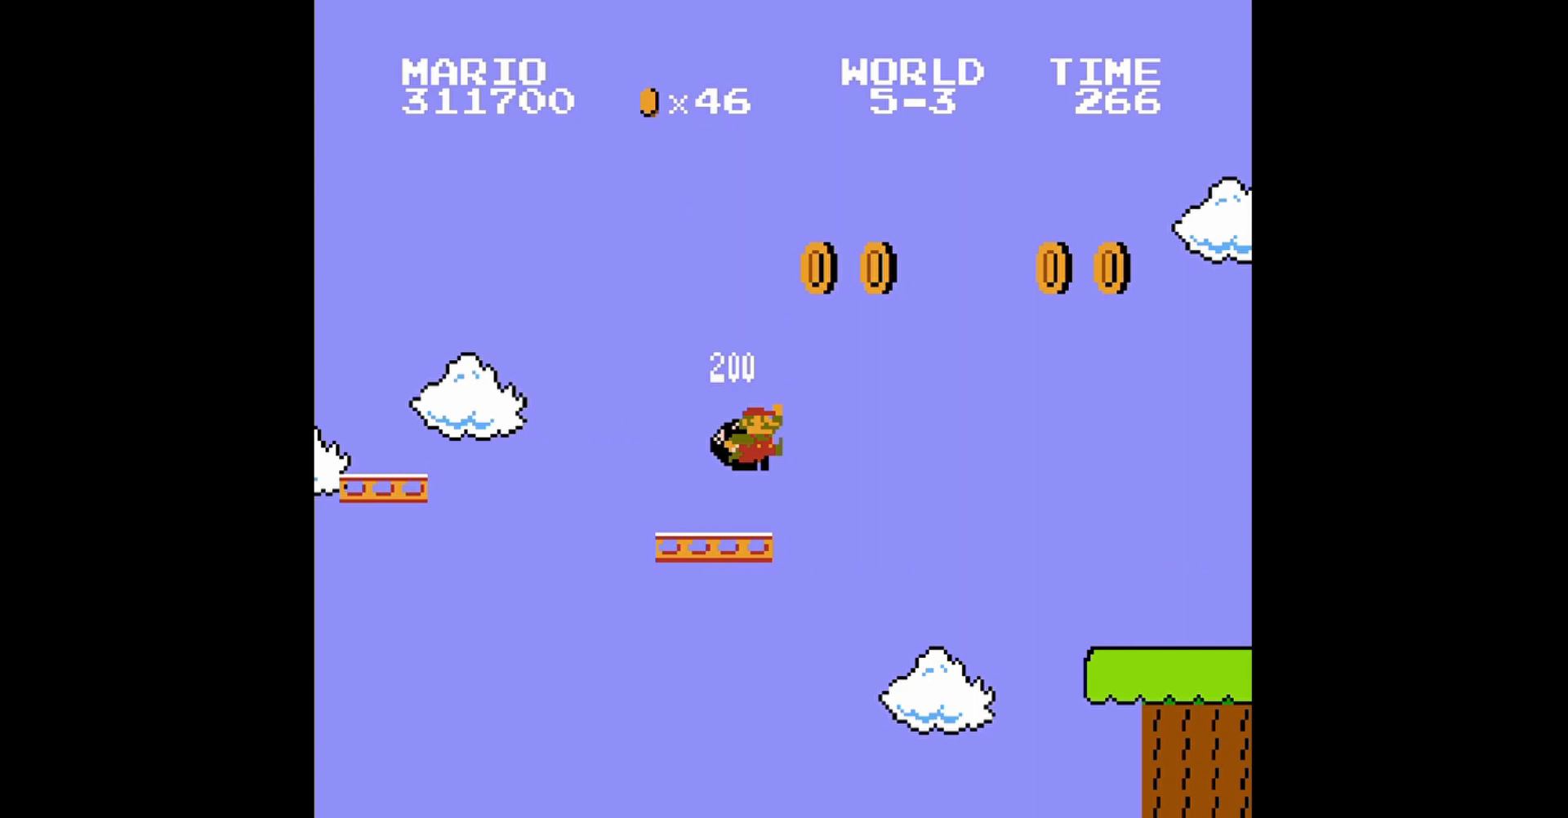
{"buttons": ["B", "DPAD_UP", "DPAD_LEFT"], "events": [[480, "A", "up"]]}
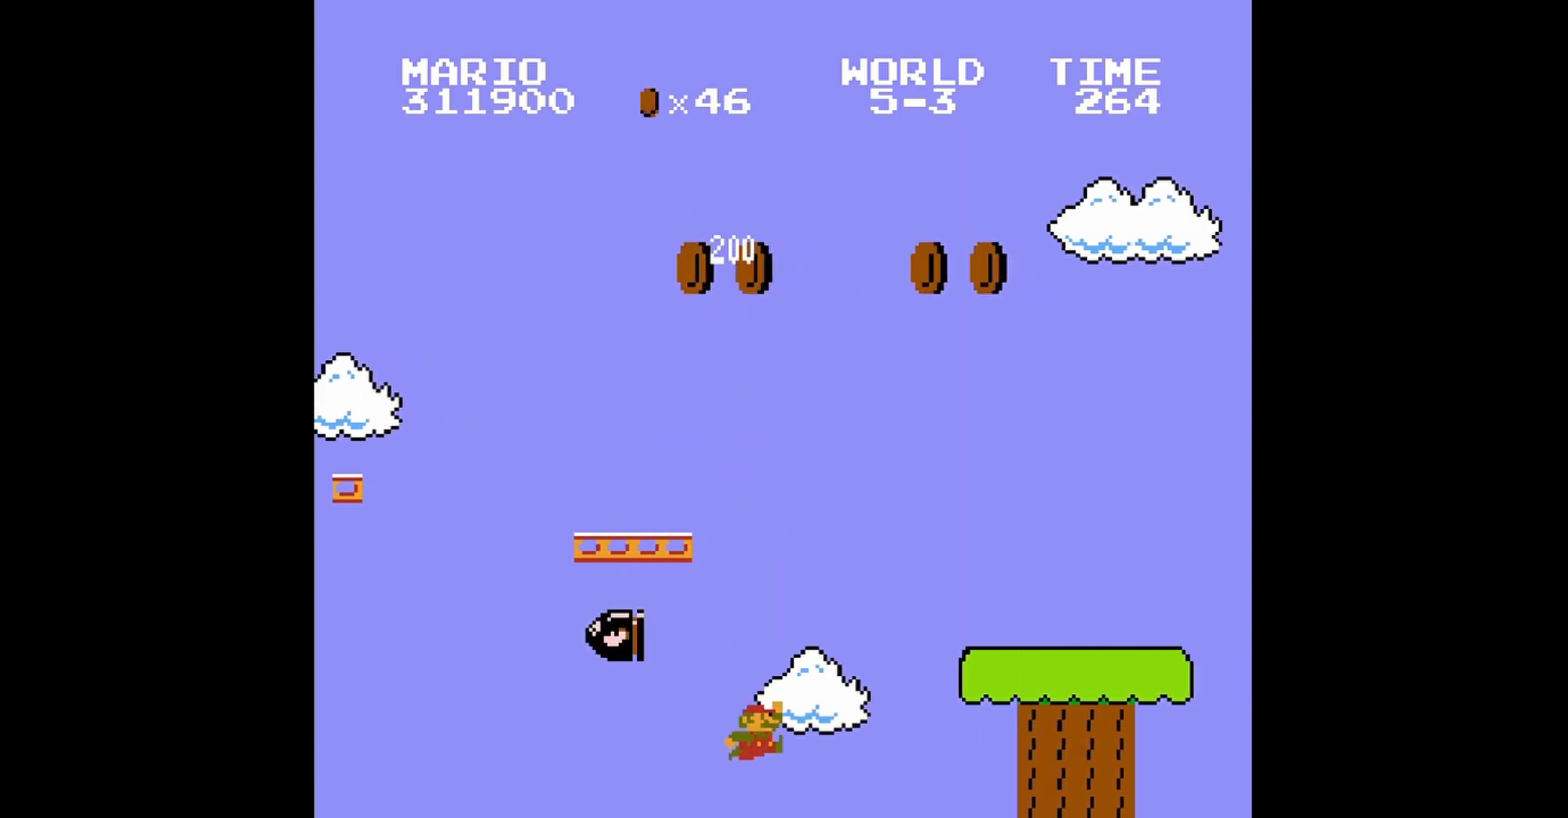
{"buttons": ["DPAD_UP", "DPAD_LEFT"], "events": [[240, "DPAD_UP", "up"], [360, "DPAD_UP", "down"], [480, "B", "up"]]}
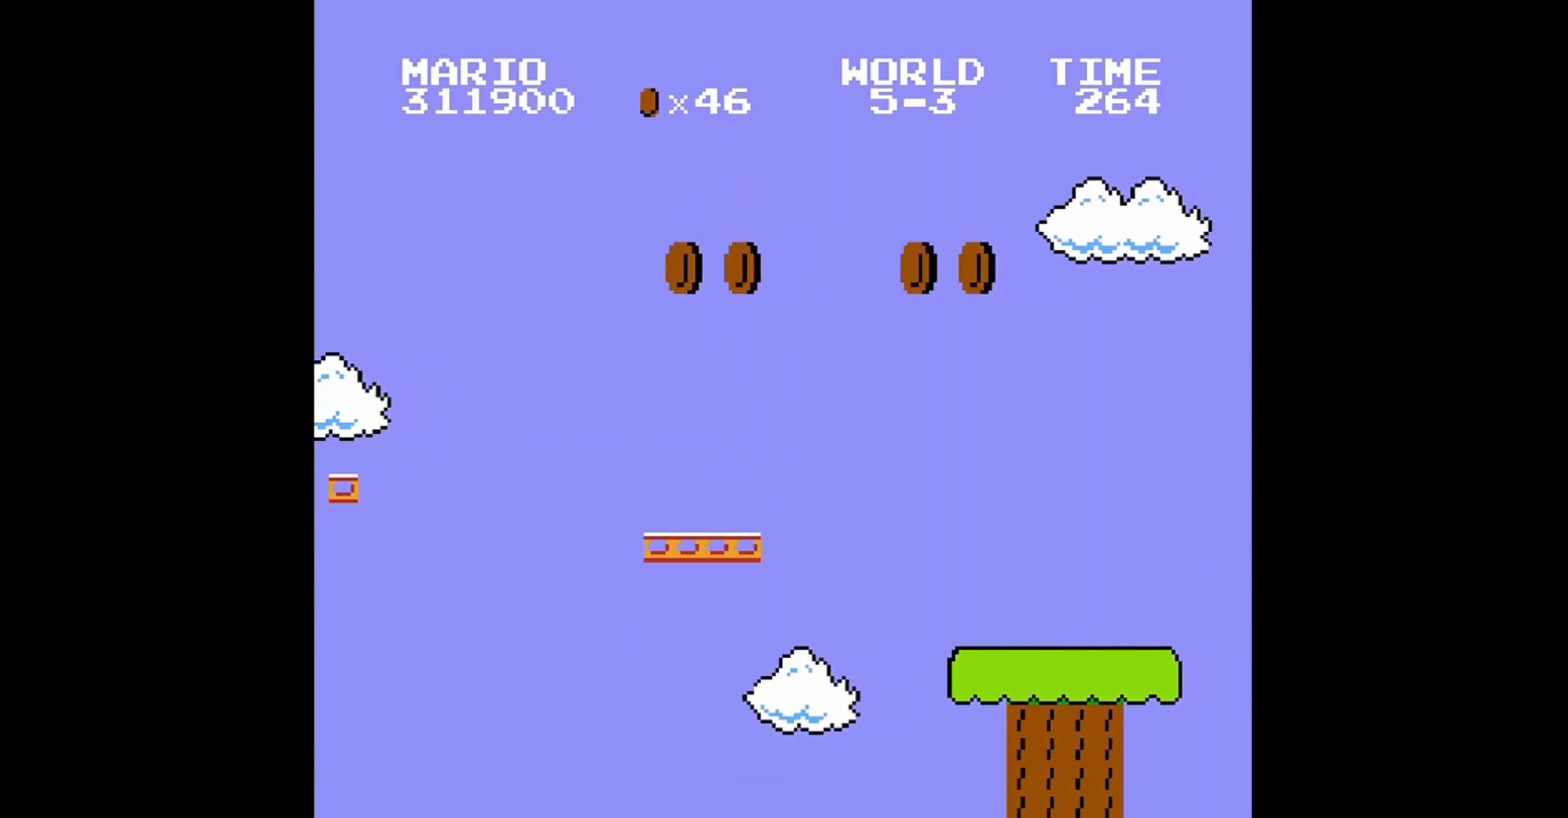
{"buttons": [], "events": [[80, "DPAD_UP", "up"], [120, "DPAD_LEFT", "up"]]}